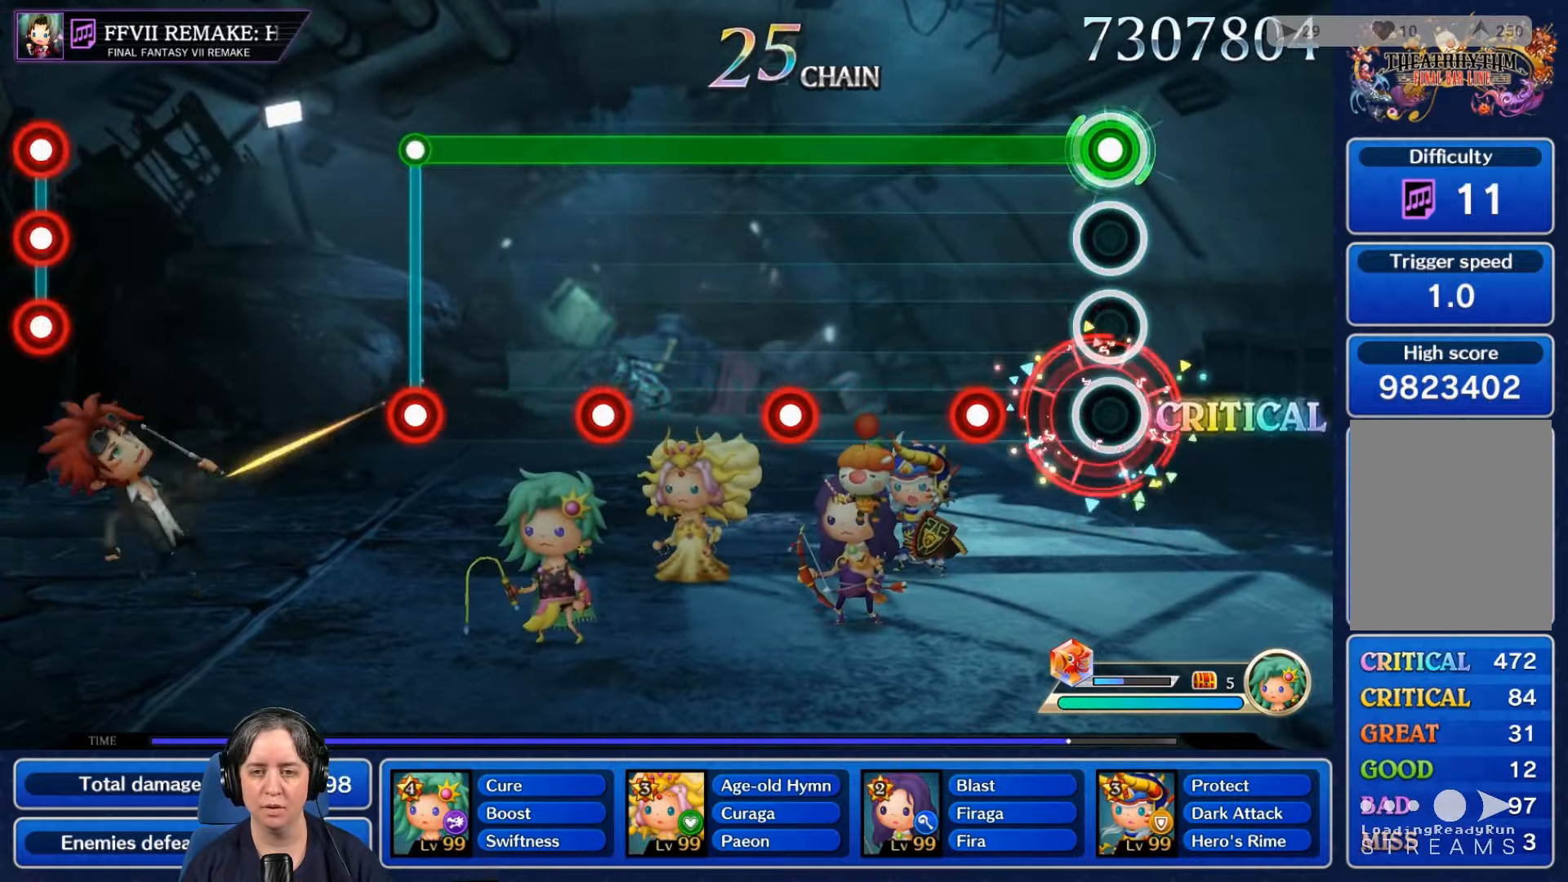
Gameplay with a controller (Nintendo layout); each line is a JSON object with the inputs held at the frame after it. "events" lists button and stick changes between this image and that frame as [ms after this image, input, new state], when the widget could be followed in between. Not read: L3 R3 SELECT START.
{"buttons": ["R2"], "left_stick": "center", "right_stick": "center", "events": [[33, "L2", "up"], [300, "L2", "down"], [467, "L2", "up"]]}
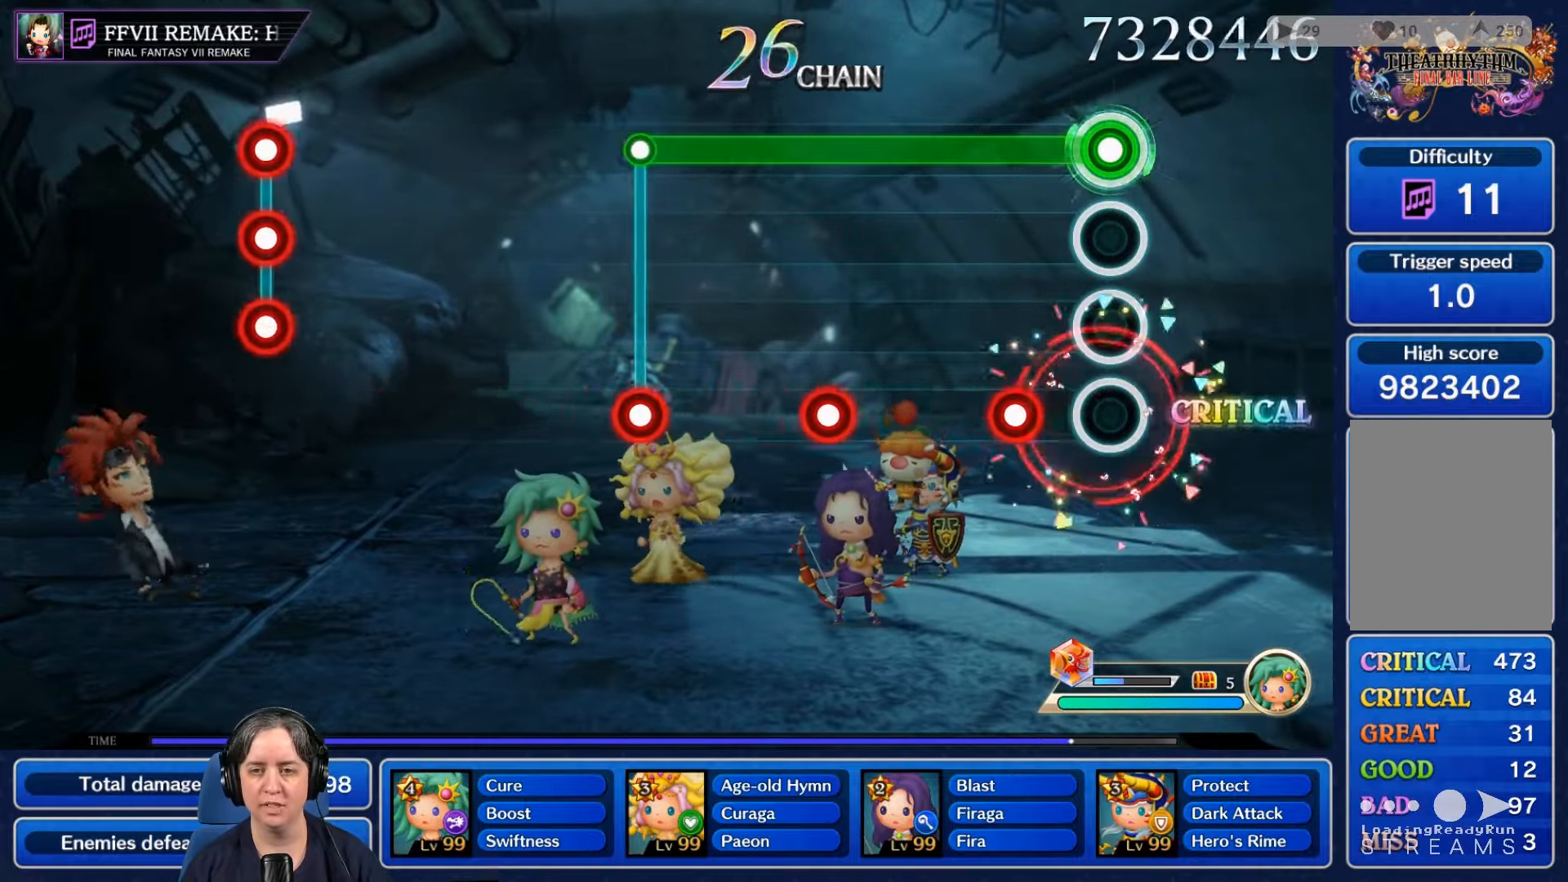
{"buttons": ["R2"], "left_stick": "center", "right_stick": "center", "events": [[234, "L2", "down"], [367, "L2", "up"]]}
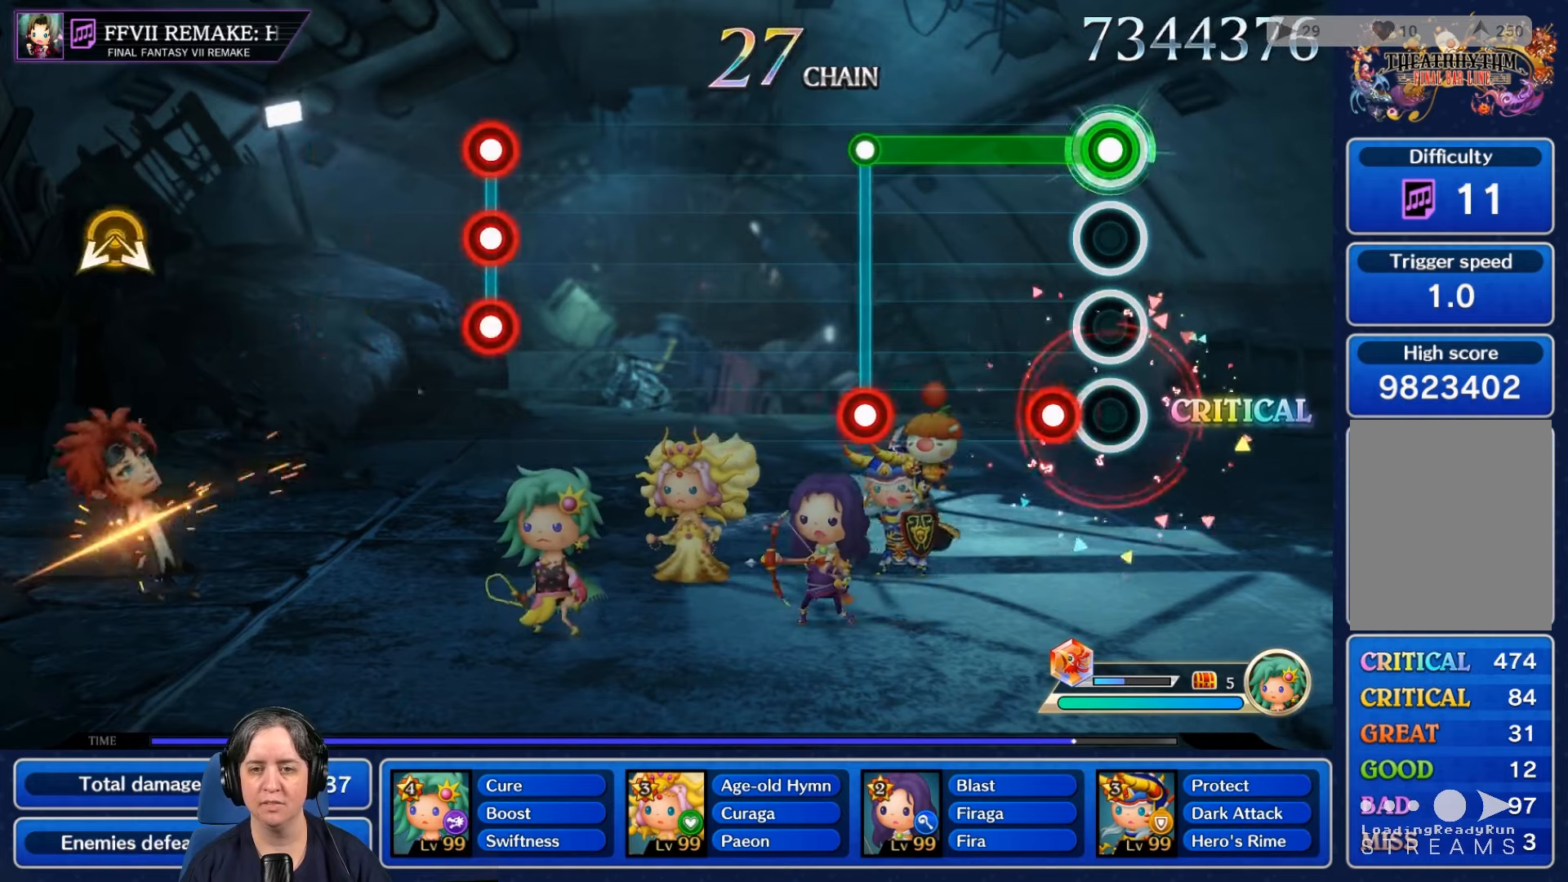
{"buttons": ["R2"], "left_stick": "center", "right_stick": "center", "events": [[167, "L2", "down"], [267, "L2", "up"]]}
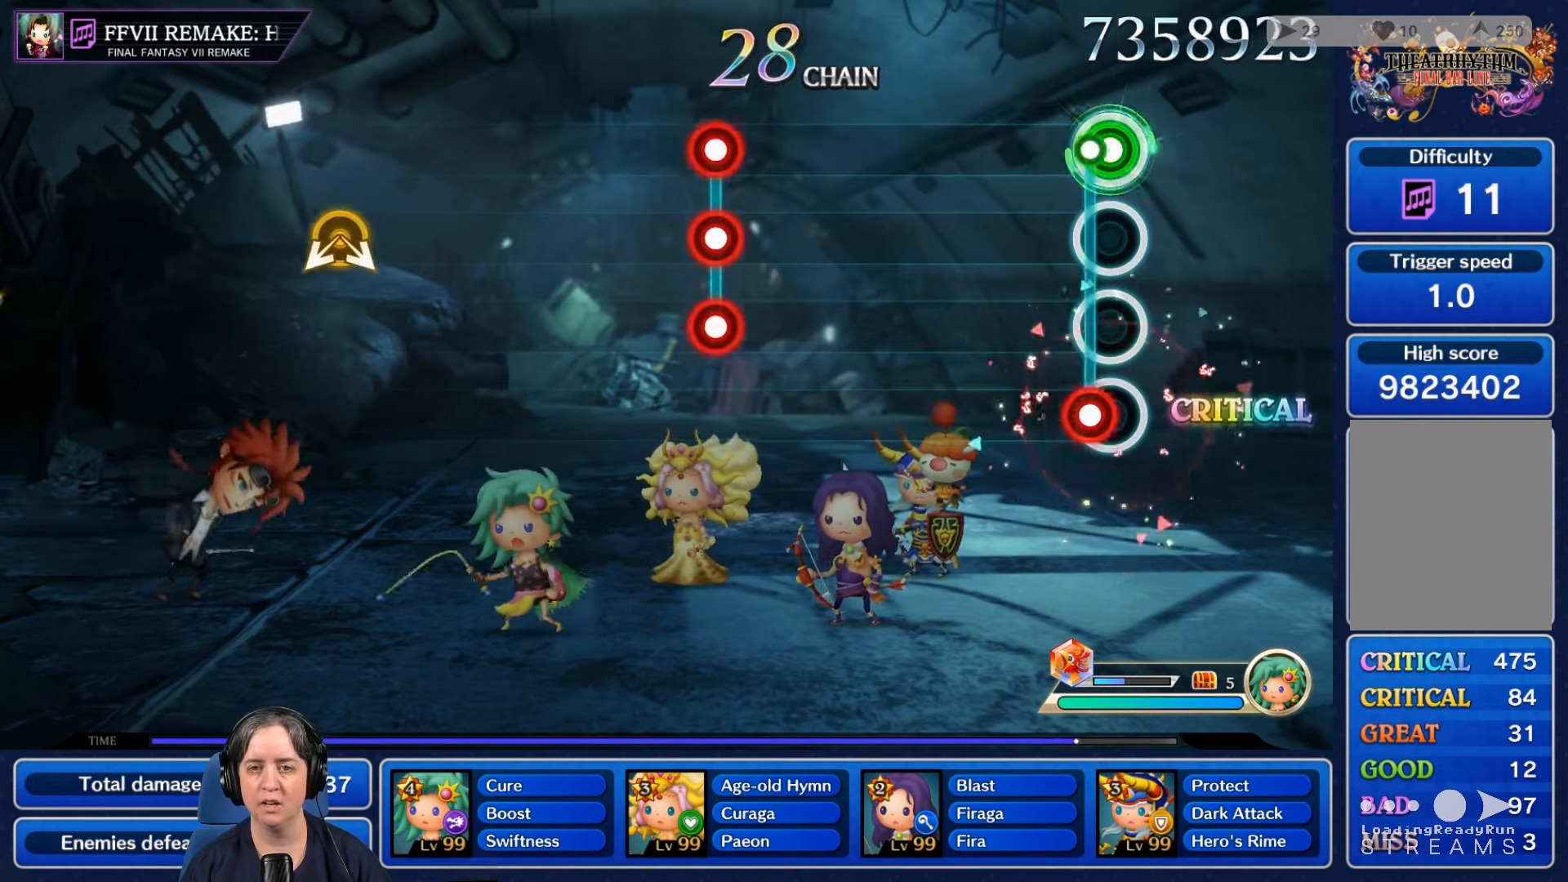
{"buttons": [], "left_stick": "center", "right_stick": "center", "events": [[34, "L2", "down"], [67, "R2", "up"], [167, "L2", "up"]]}
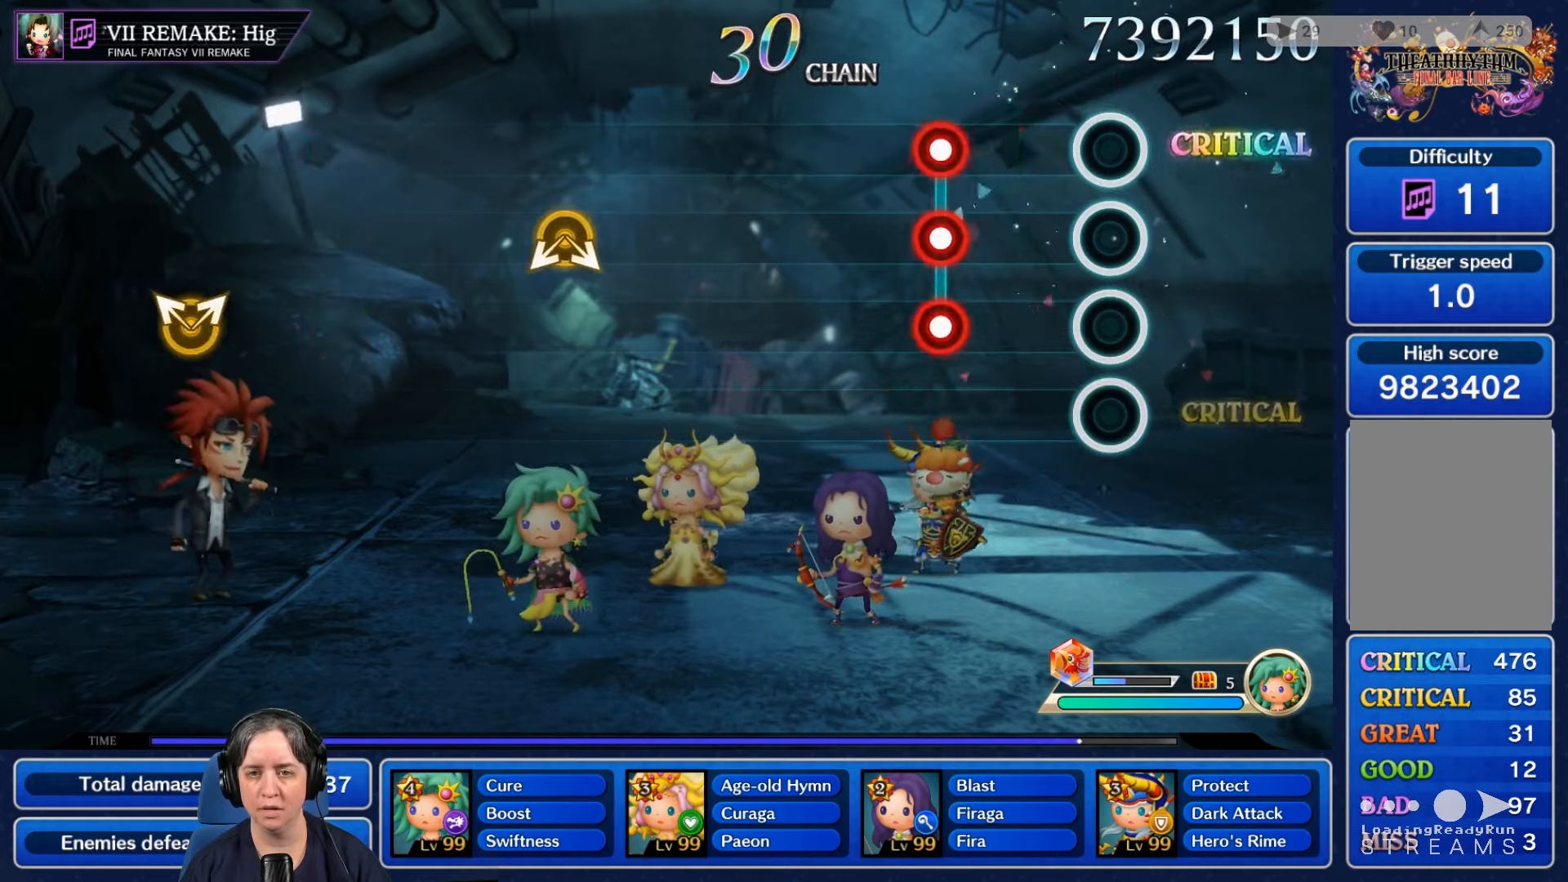
{"buttons": ["A", "L2", "R2"], "left_stick": "center", "right_stick": "center", "events": [[400, "A", "down"], [400, "L2", "down"], [400, "R2", "down"]]}
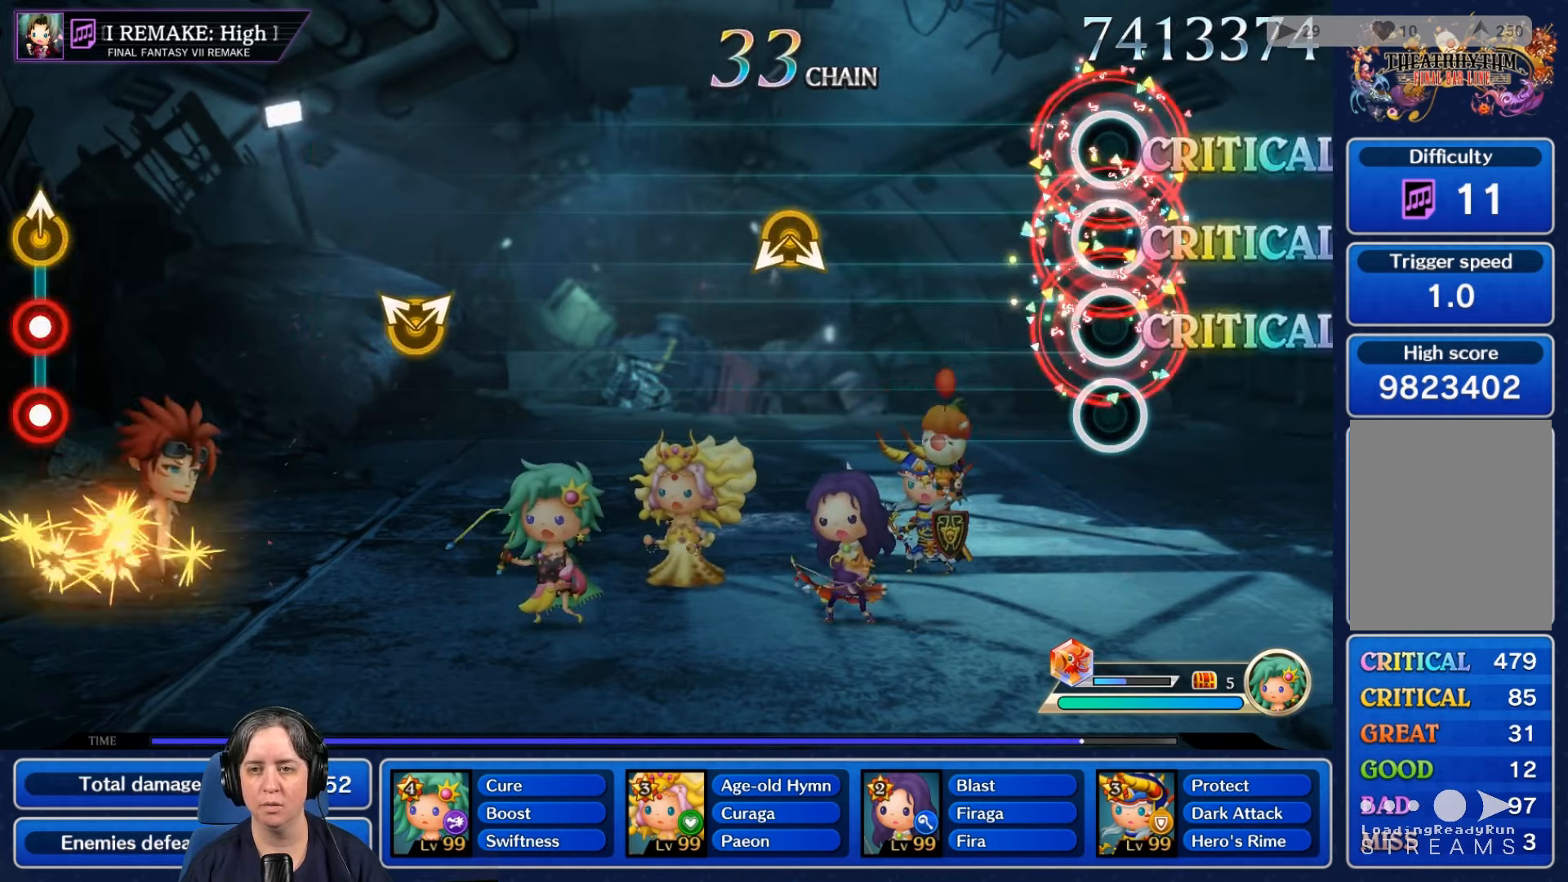
{"buttons": [], "left_stick": "center", "right_stick": "center", "events": [[100, "A", "up"], [100, "L2", "up"], [100, "R2", "up"]]}
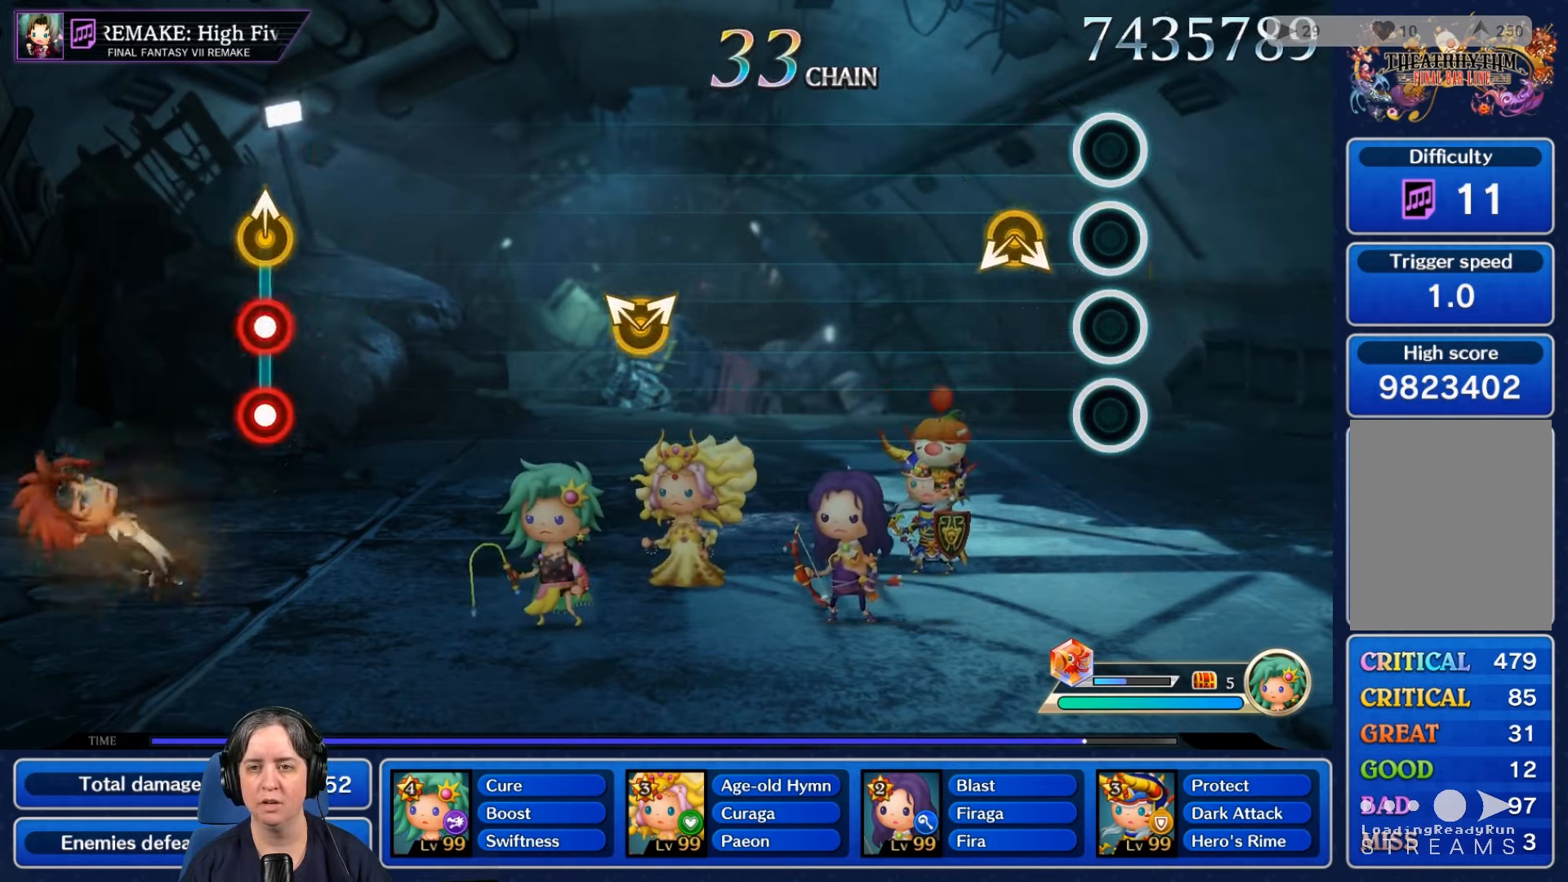
{"buttons": [], "left_stick": "center", "right_stick": "center", "events": []}
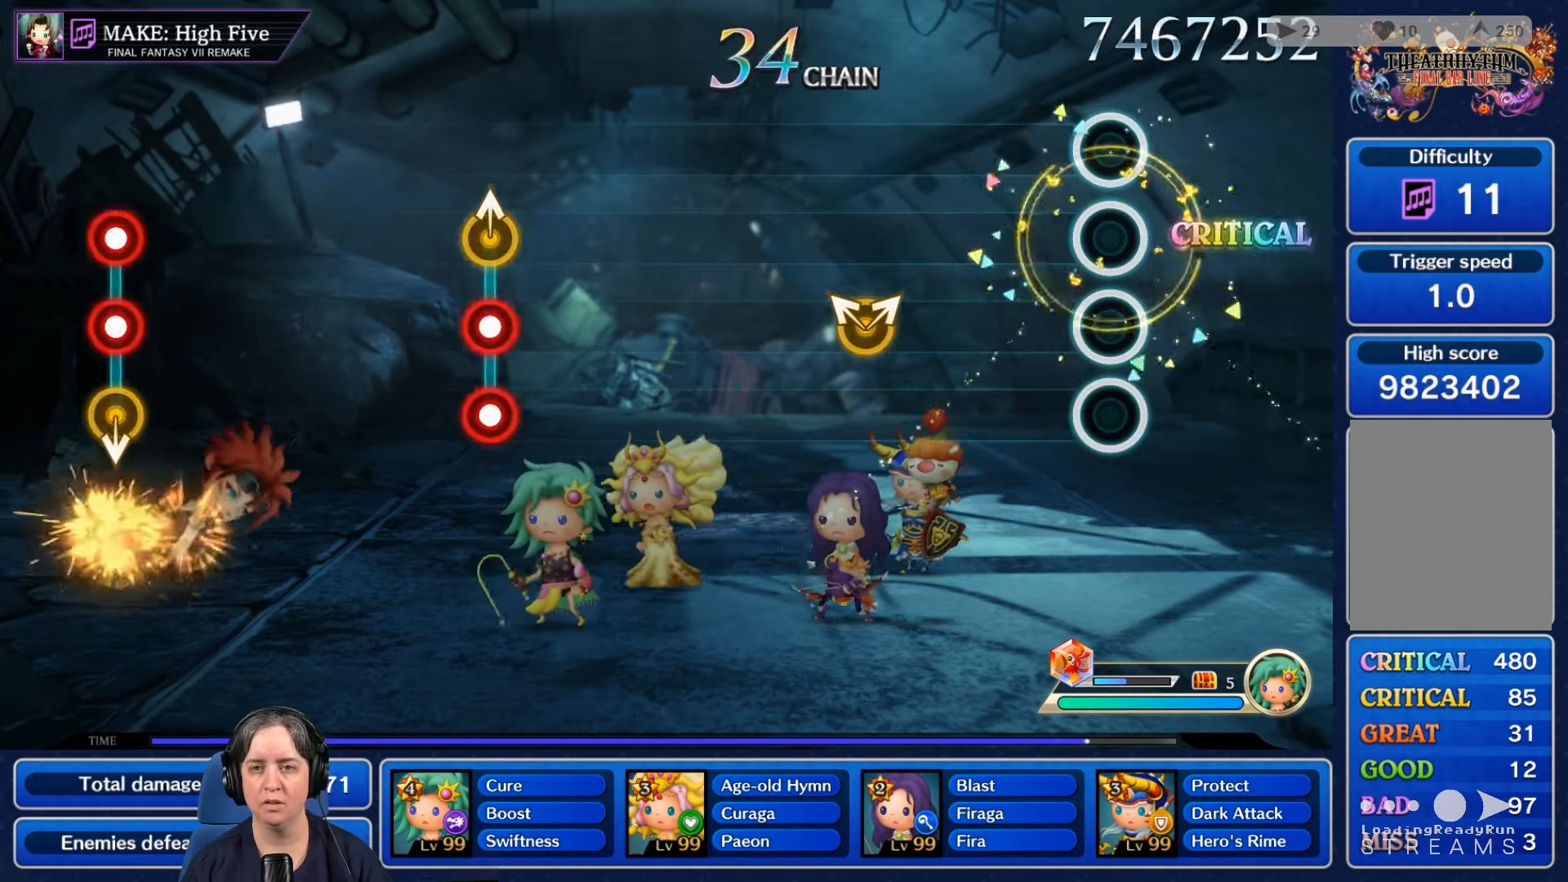
{"buttons": [], "left_stick": "center", "right_stick": "center", "events": []}
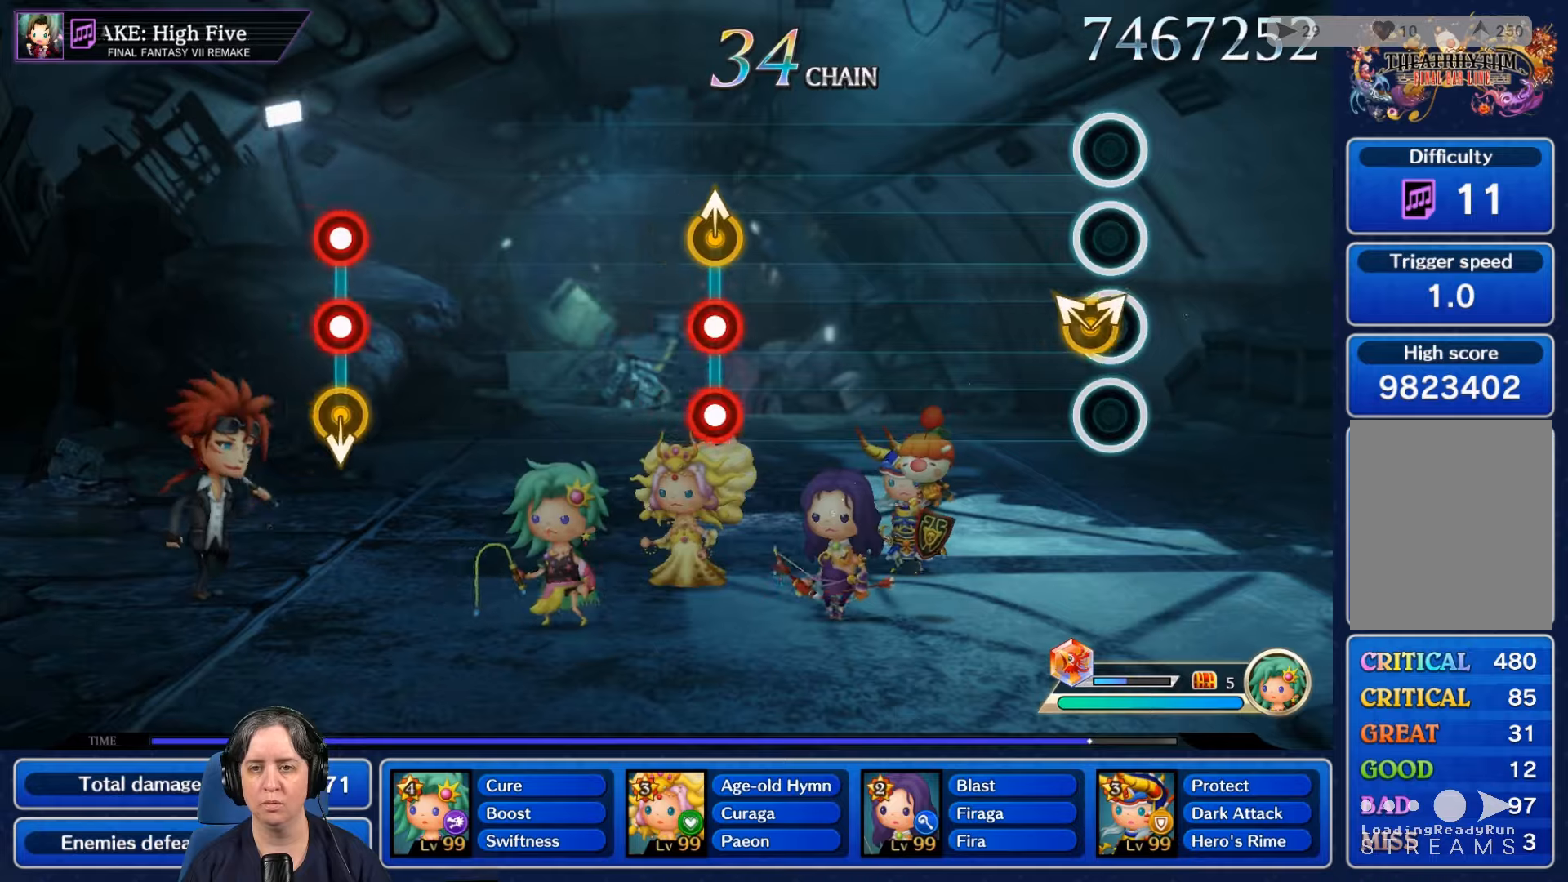
{"buttons": [], "left_stick": "center", "right_stick": "center", "events": []}
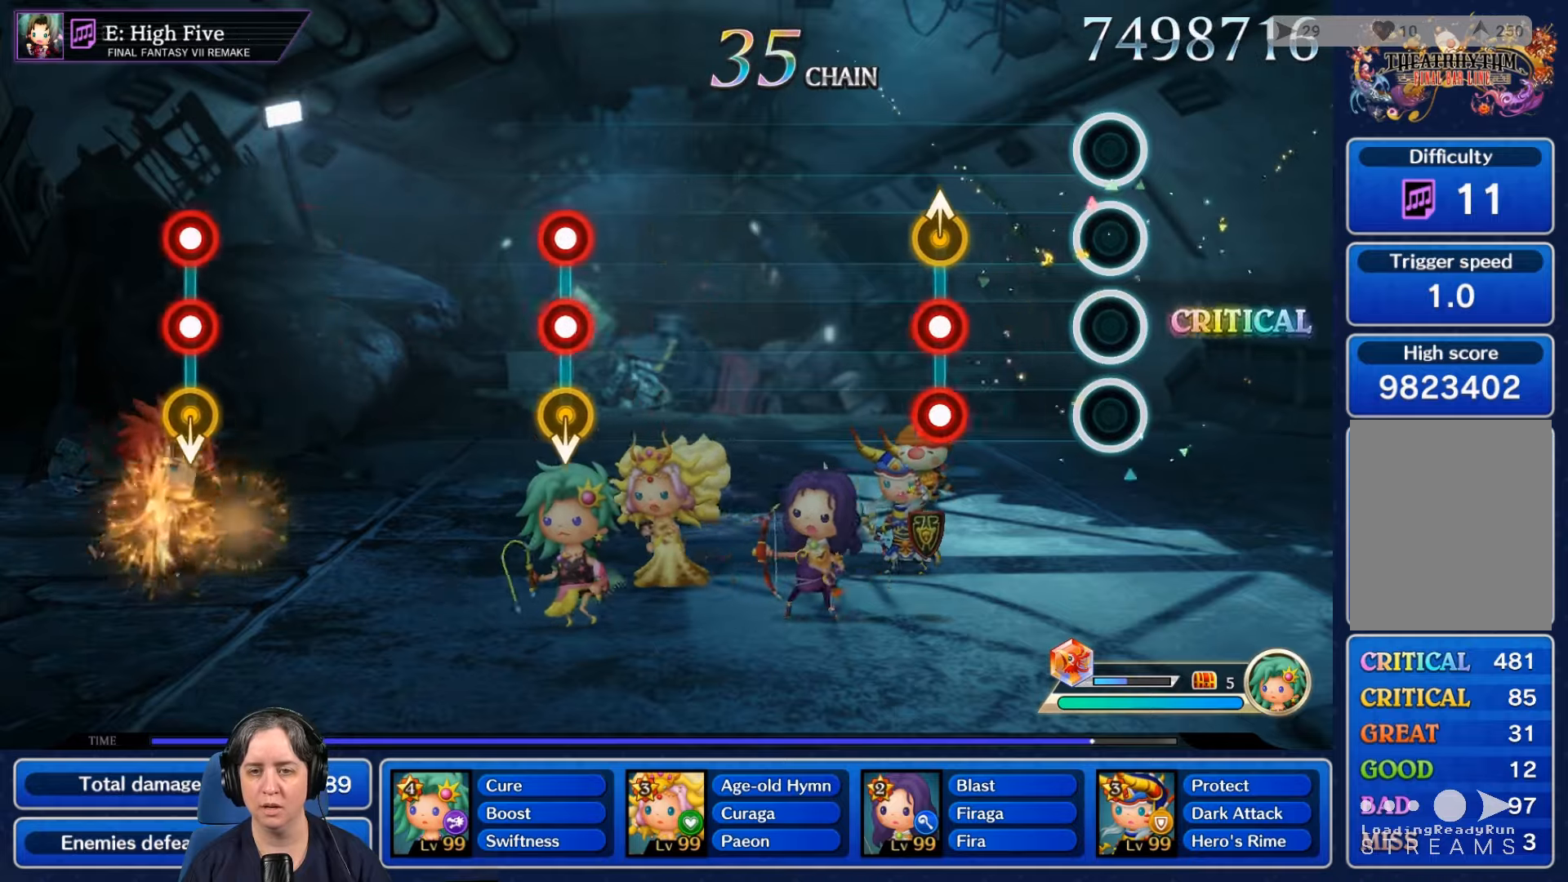
{"buttons": ["A", "R2"], "left_stick": "center", "right_stick": "center", "events": [[366, "A", "down"], [366, "R2", "down"]]}
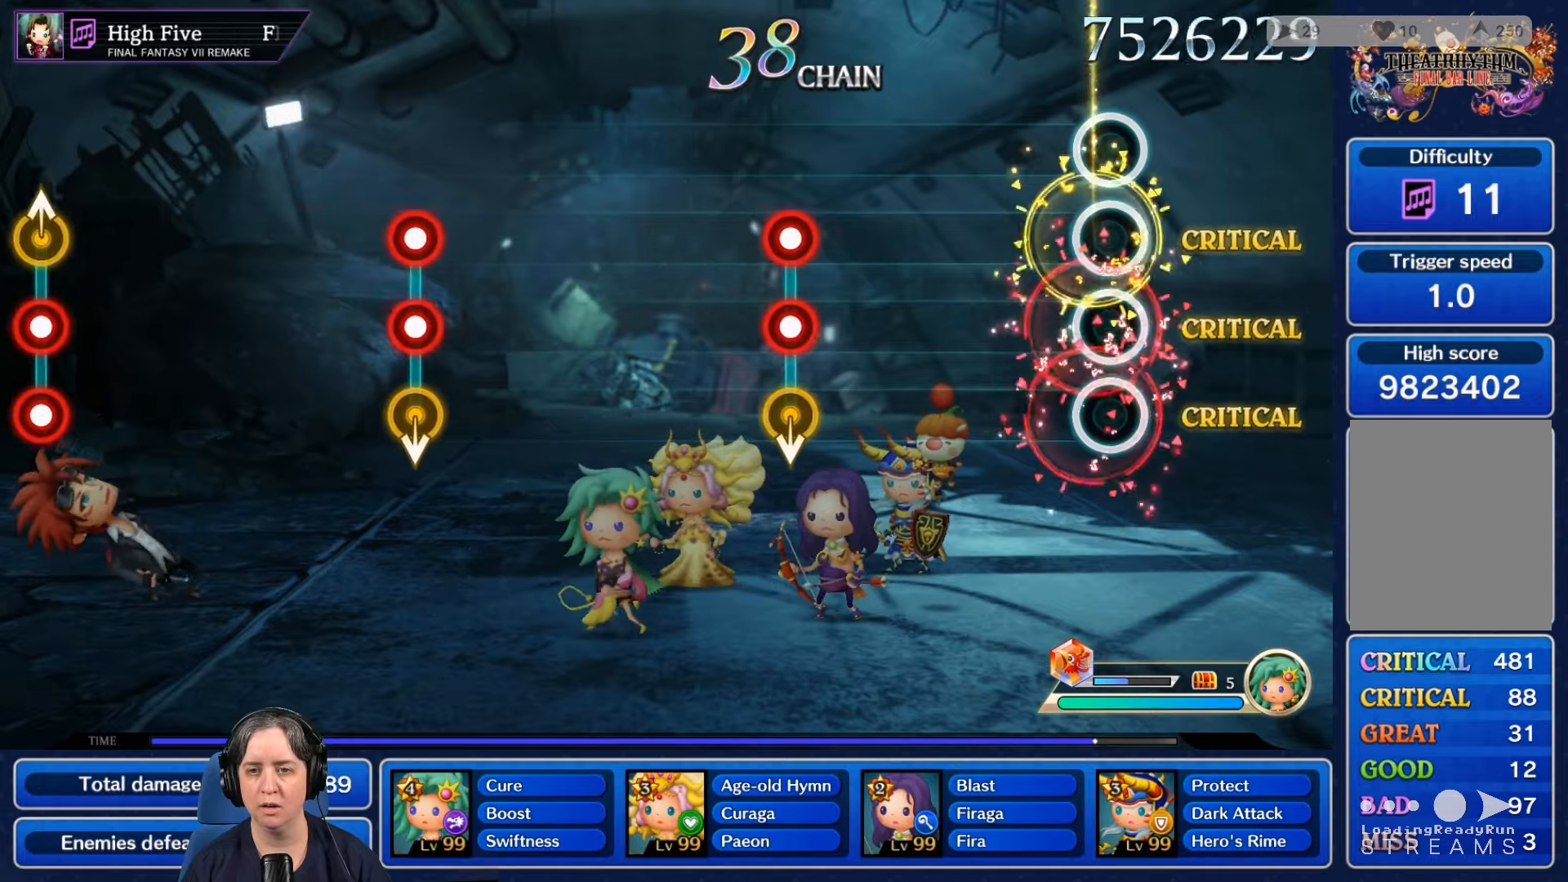
{"buttons": [], "left_stick": "center", "right_stick": "center", "events": [[66, "A", "up"], [66, "R2", "up"]]}
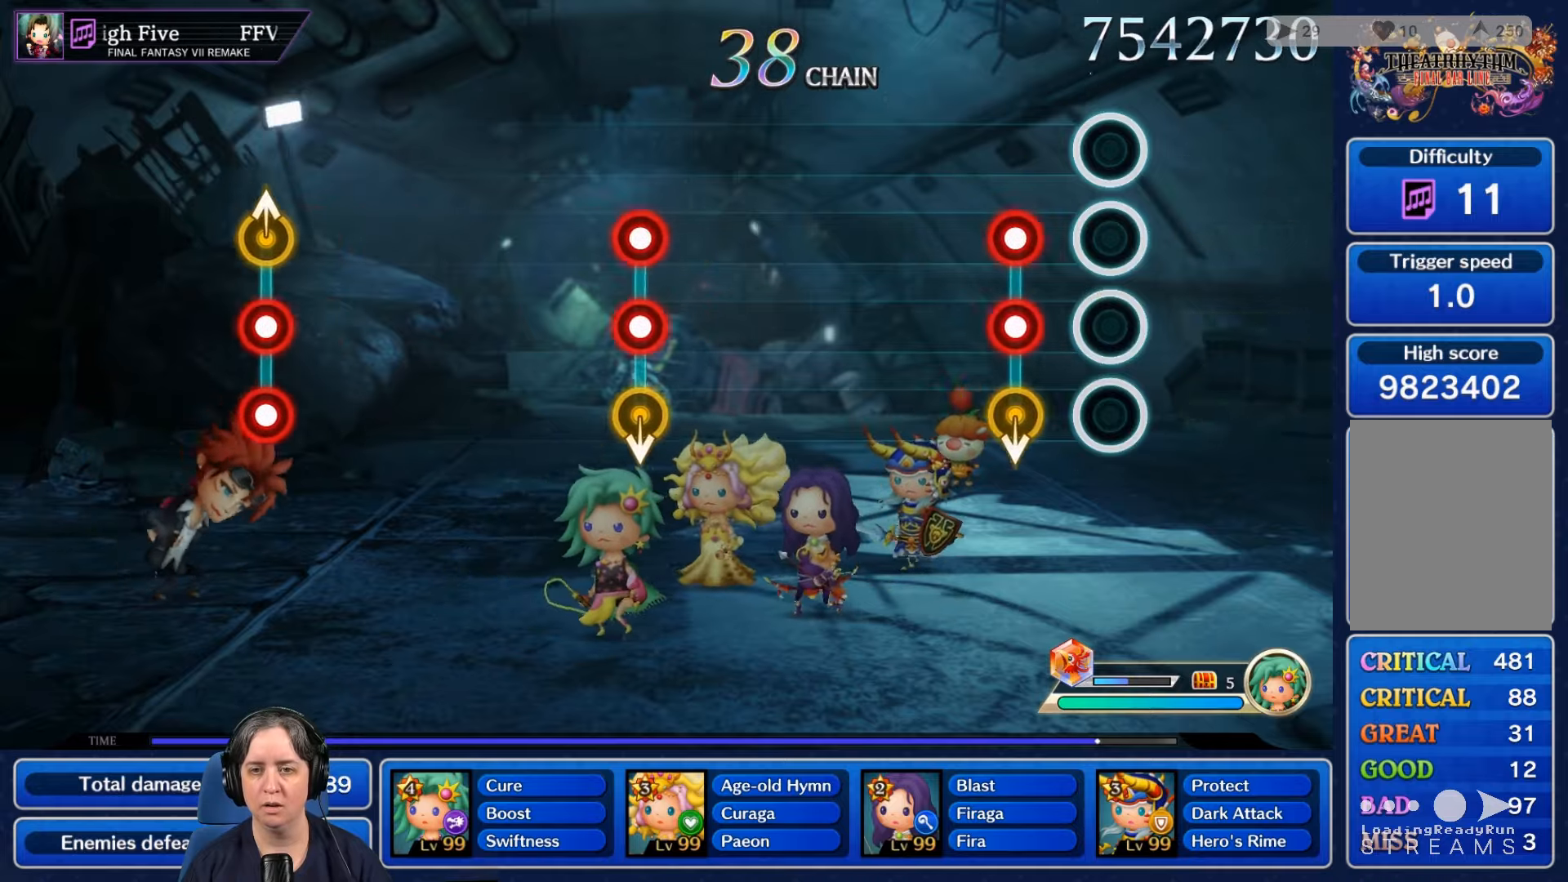
{"buttons": [], "left_stick": "center", "right_stick": "center"}
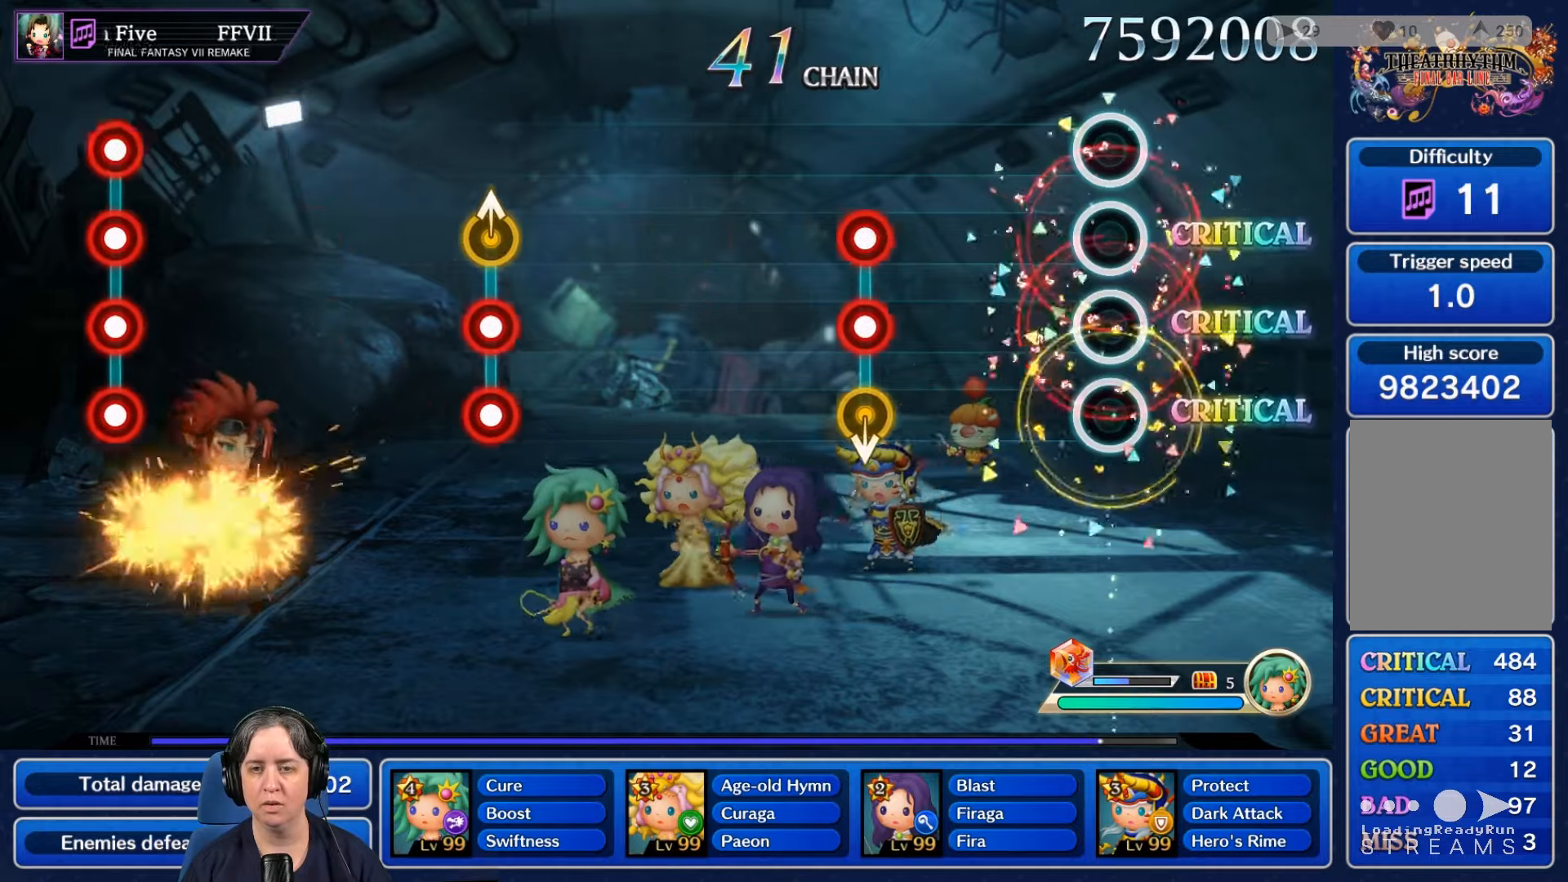
{"buttons": [], "left_stick": "center", "right_stick": "center", "events": []}
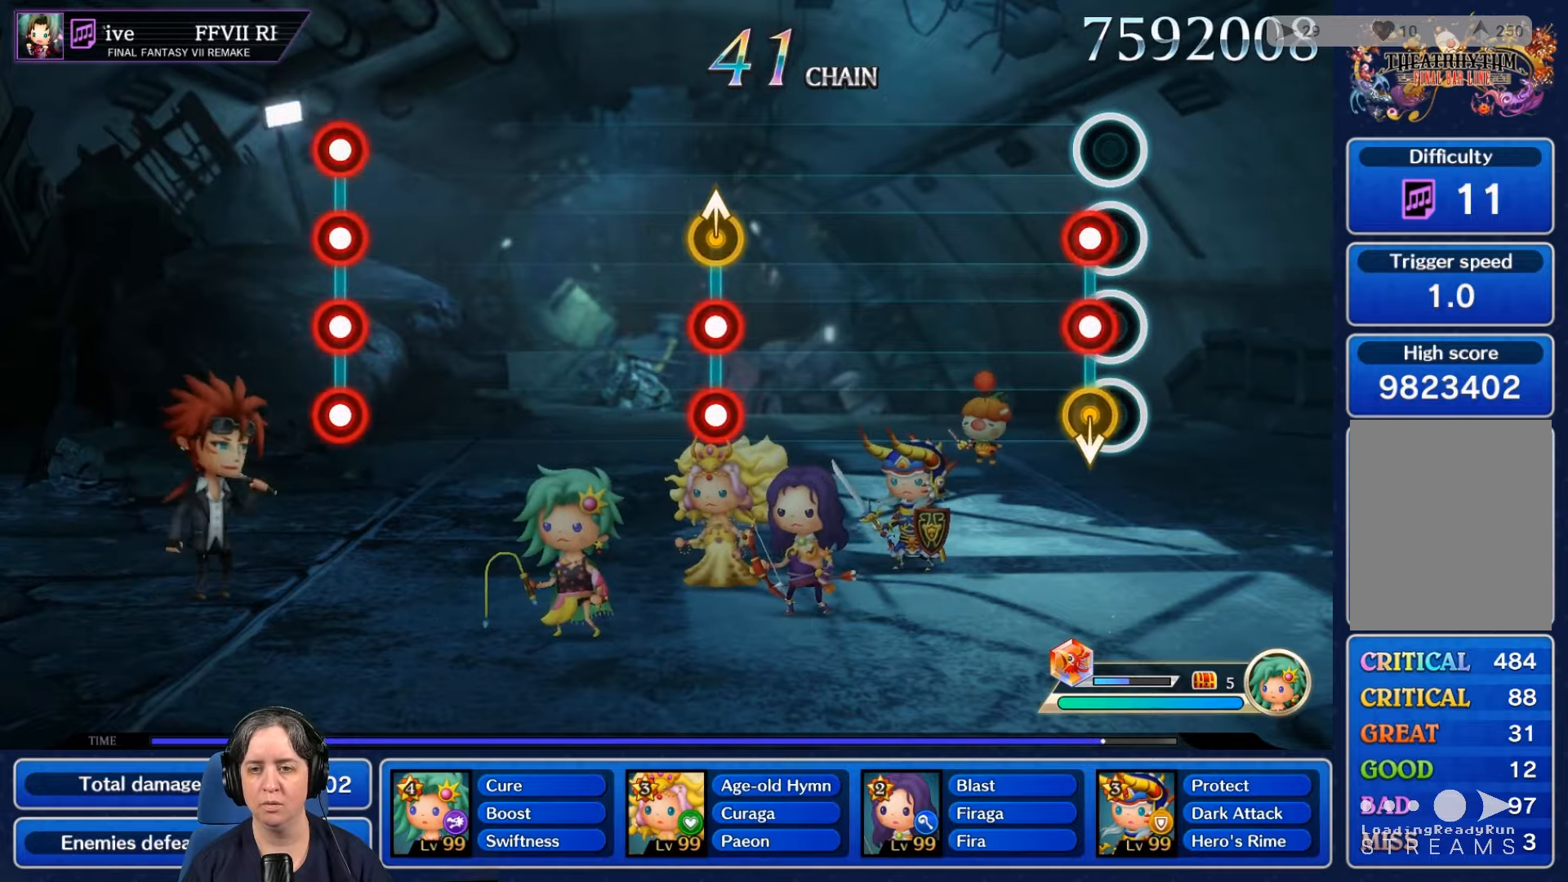
{"buttons": [], "left_stick": "center", "right_stick": "center"}
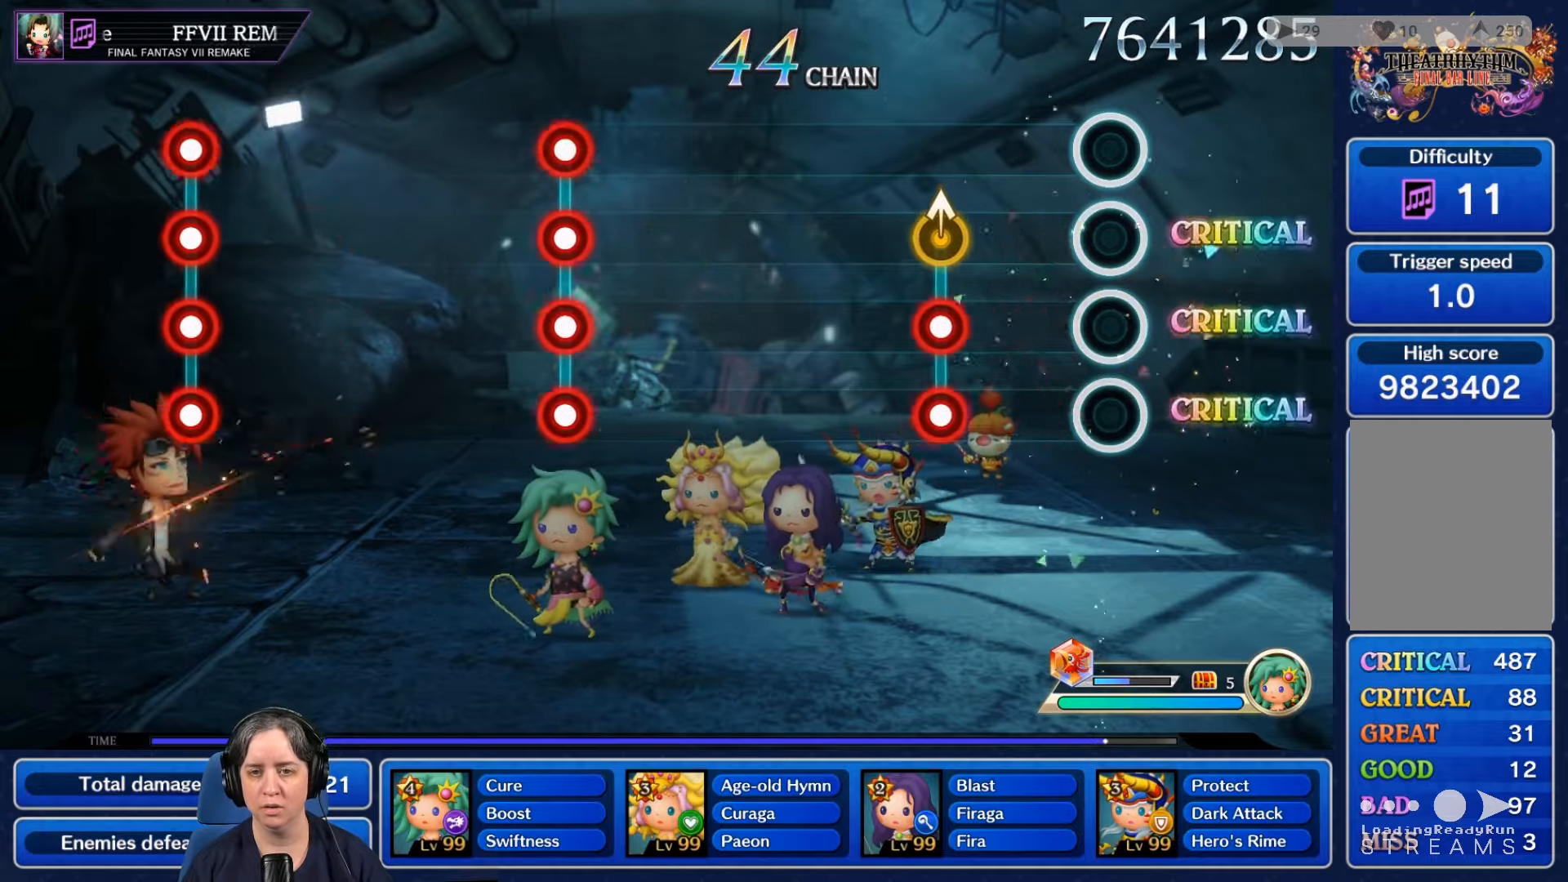
{"buttons": ["A", "R2"], "left_stick": "center", "right_stick": "center", "events": [[400, "A", "down"], [400, "R2", "down"]]}
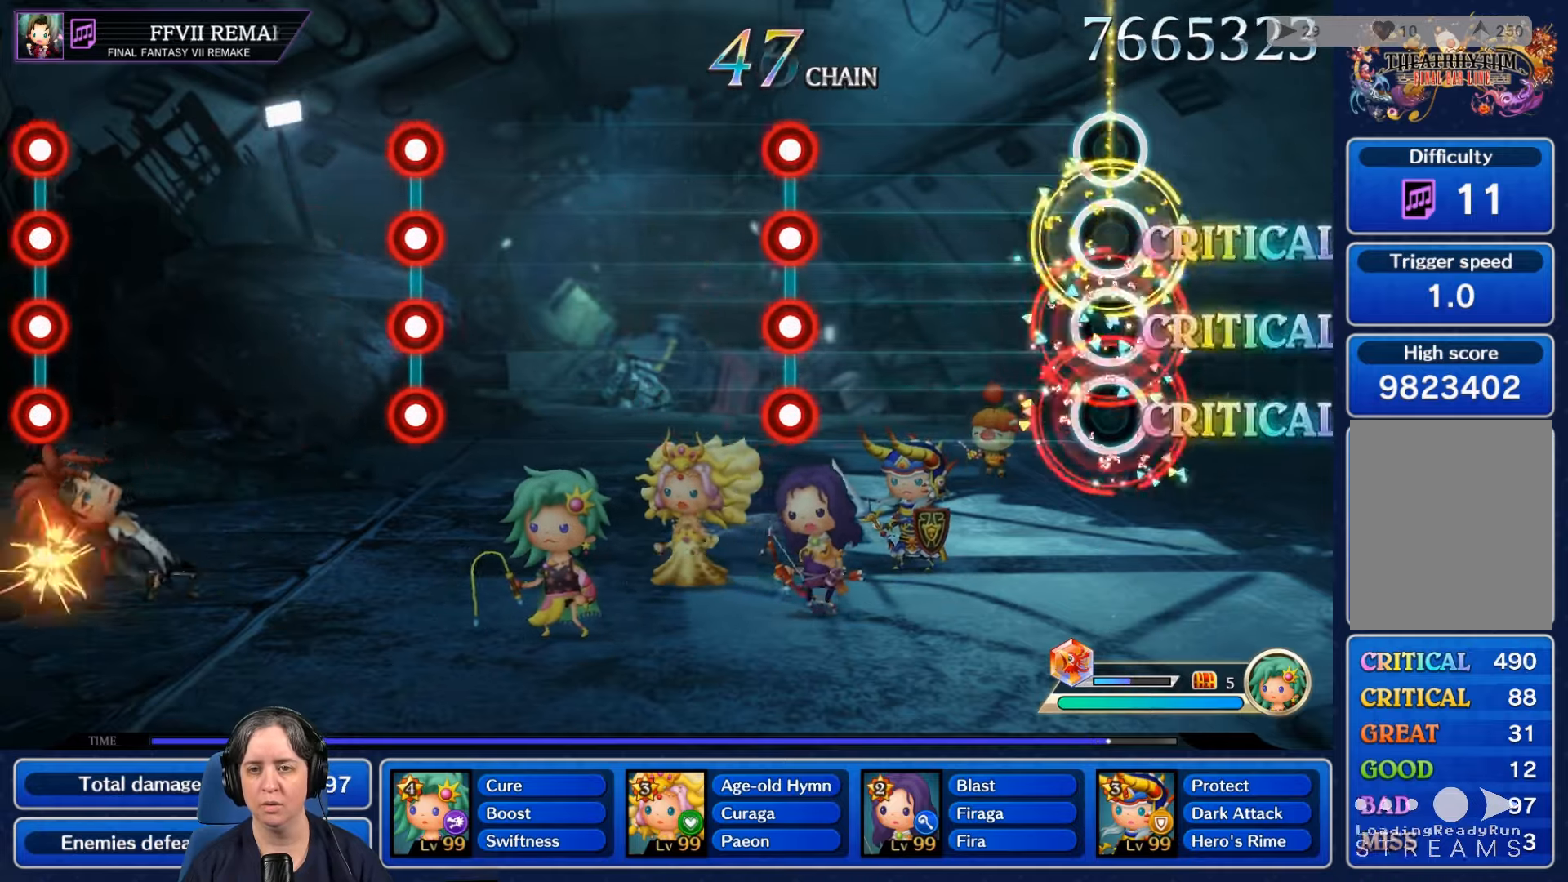
{"buttons": [], "left_stick": "center", "right_stick": "center", "events": [[100, "A", "up"], [100, "R2", "up"]]}
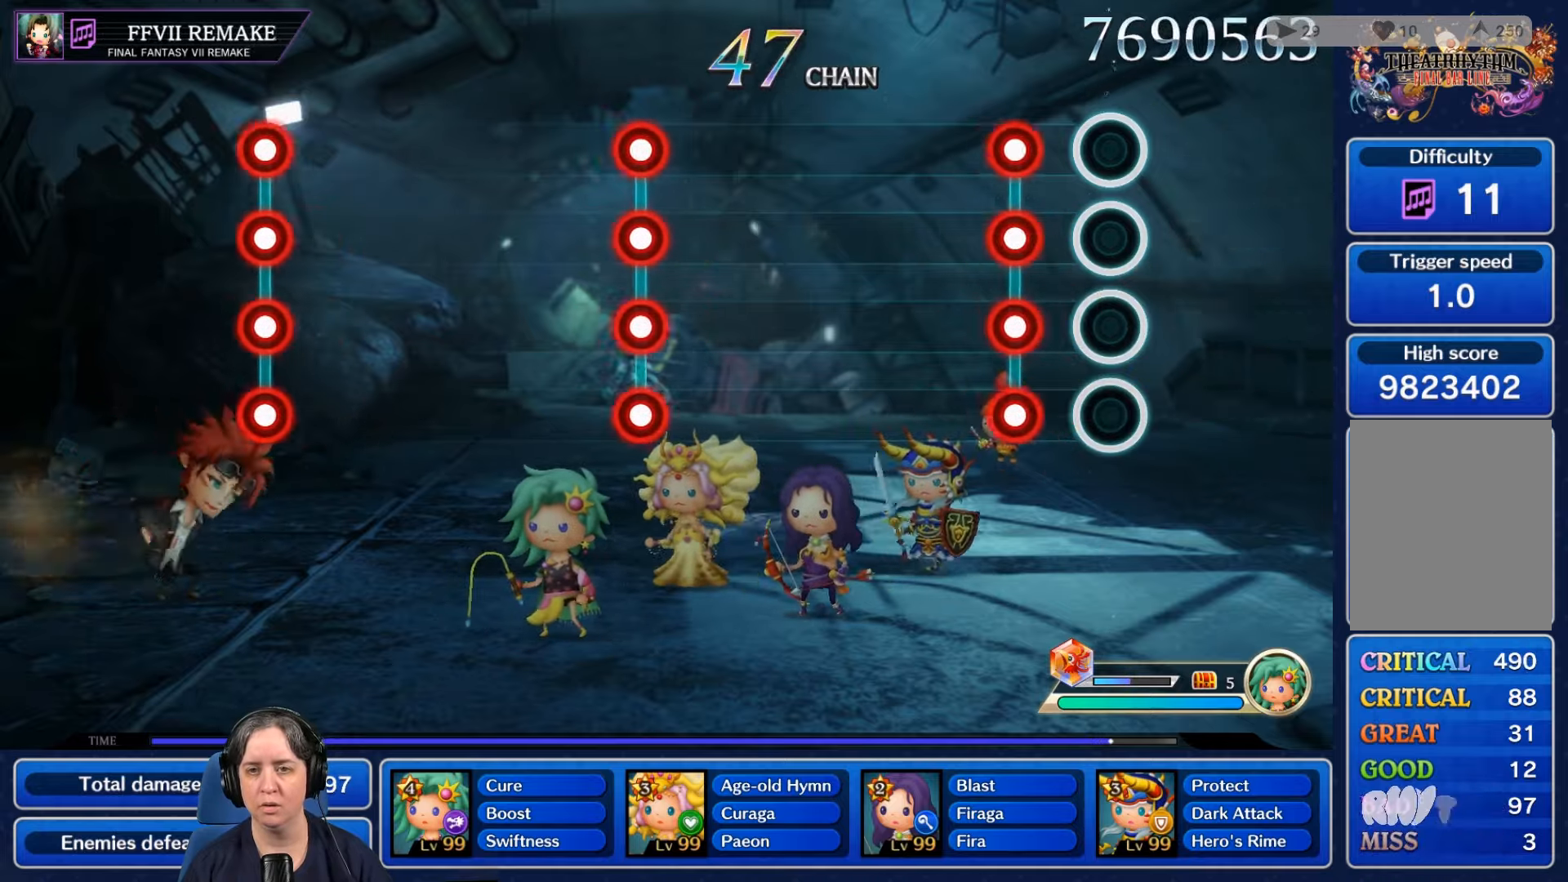
{"buttons": [], "left_stick": "center", "right_stick": "center", "events": [[233, "A", "down"], [233, "B", "down"], [233, "L2", "down"], [233, "R2", "down"], [466, "L2", "up"], [466, "R2", "up"], [500, "A", "up"], [500, "B", "up"]]}
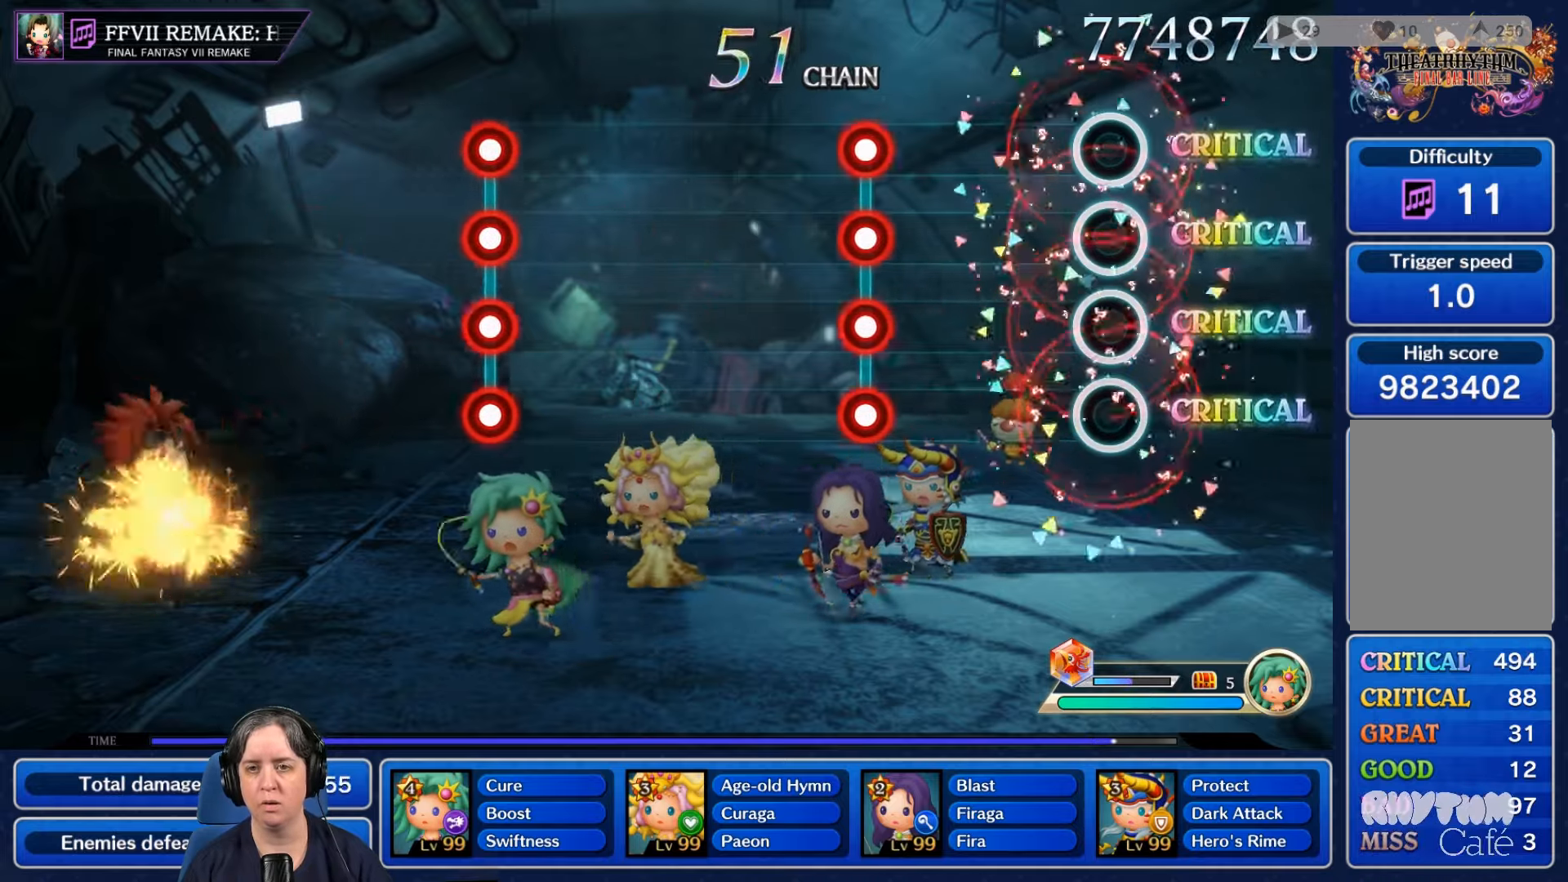
{"buttons": [], "left_stick": "center", "right_stick": "center", "events": []}
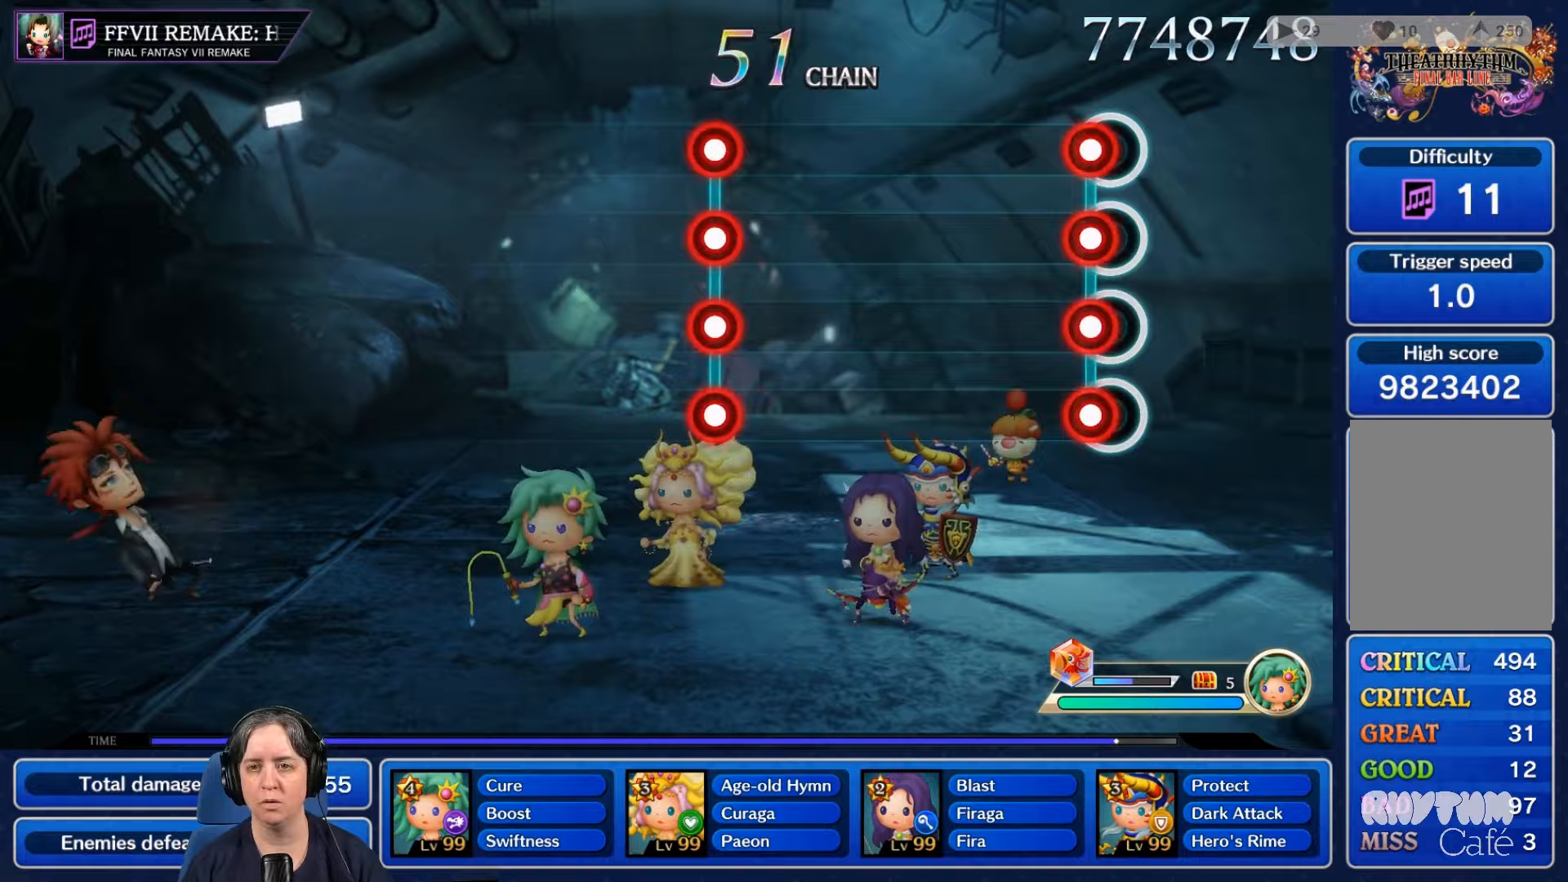
{"buttons": [], "left_stick": "center", "right_stick": "center", "events": [[67, "A", "down"], [67, "B", "down"], [67, "L2", "down"], [67, "R2", "down"], [267, "L2", "up"], [267, "R2", "up"], [300, "A", "up"], [300, "B", "up"]]}
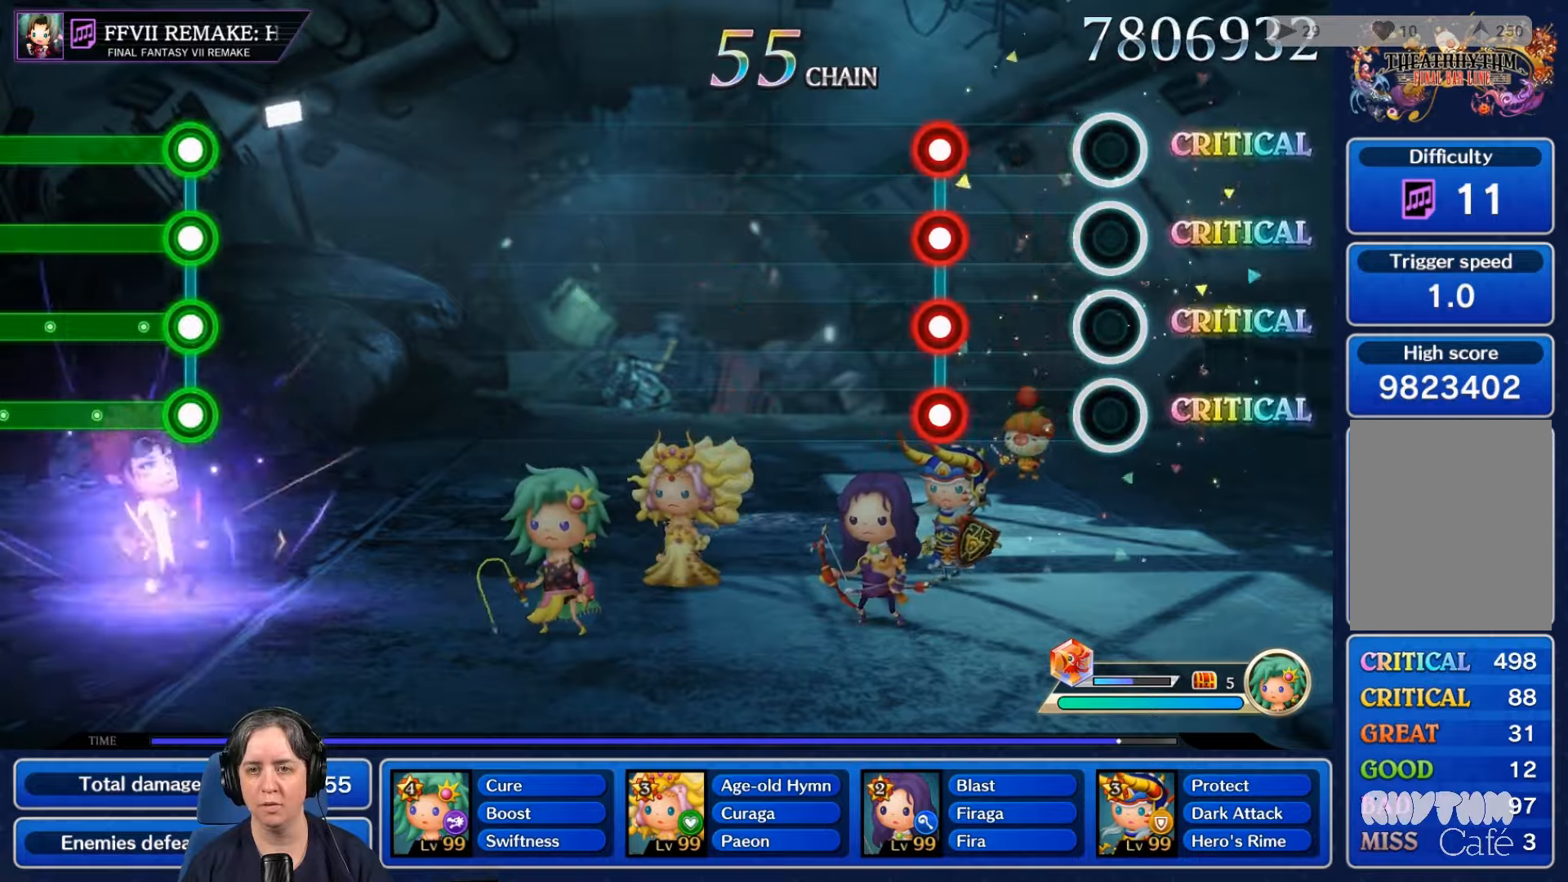
{"buttons": ["A", "B", "L2", "R2"], "left_stick": "center", "right_stick": "center", "events": [[400, "A", "down"], [400, "B", "down"], [400, "L2", "down"], [400, "R2", "down"]]}
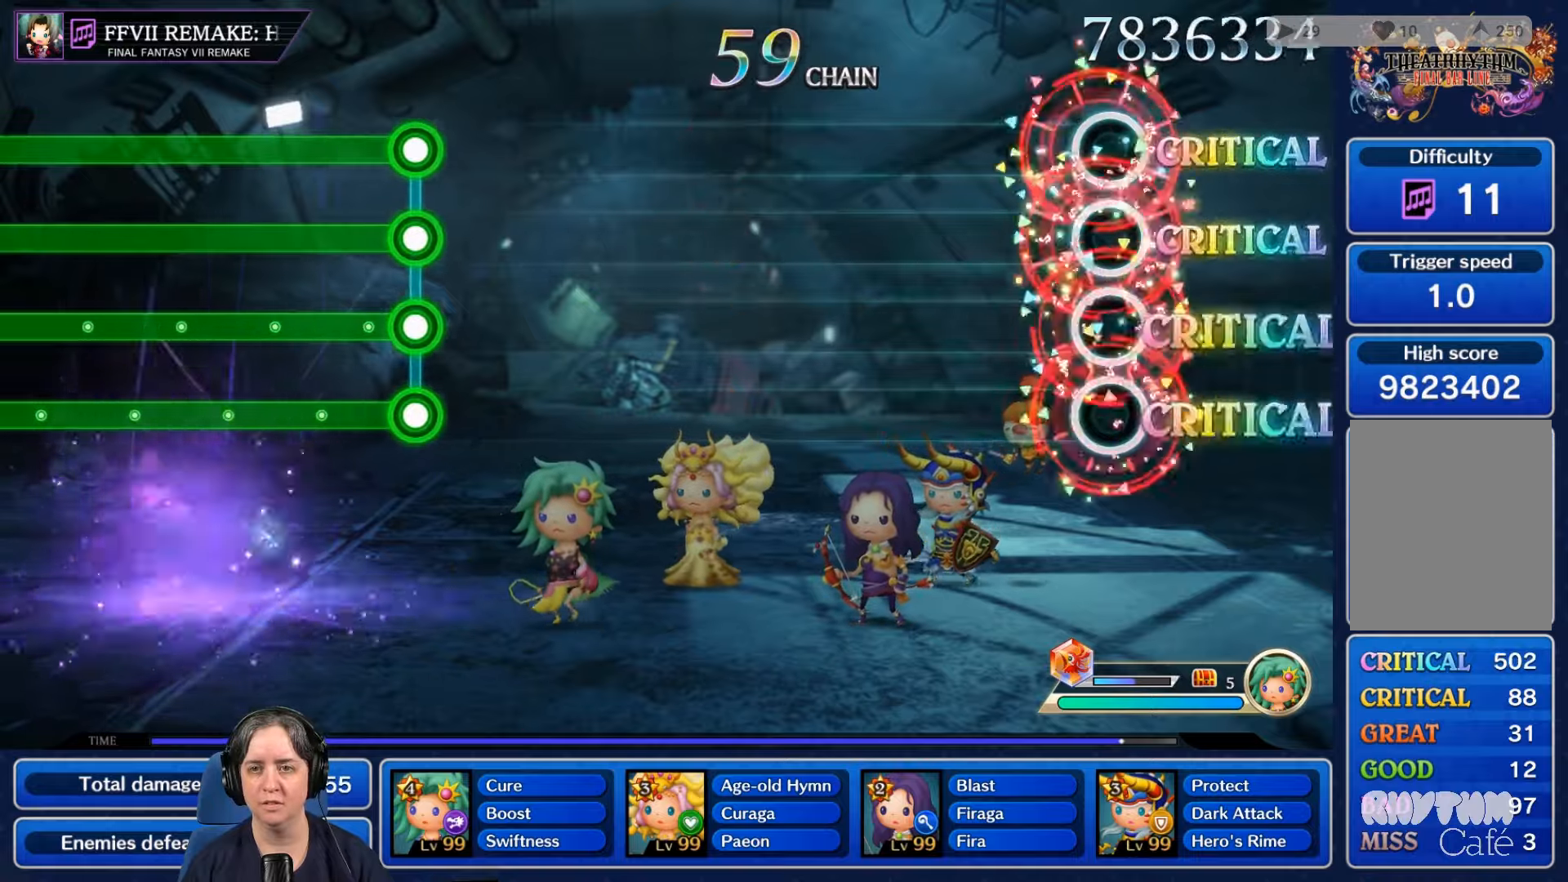
{"buttons": [], "left_stick": "center", "right_stick": "center", "events": [[100, "A", "up"], [100, "B", "up"], [100, "L2", "up"], [100, "R2", "up"]]}
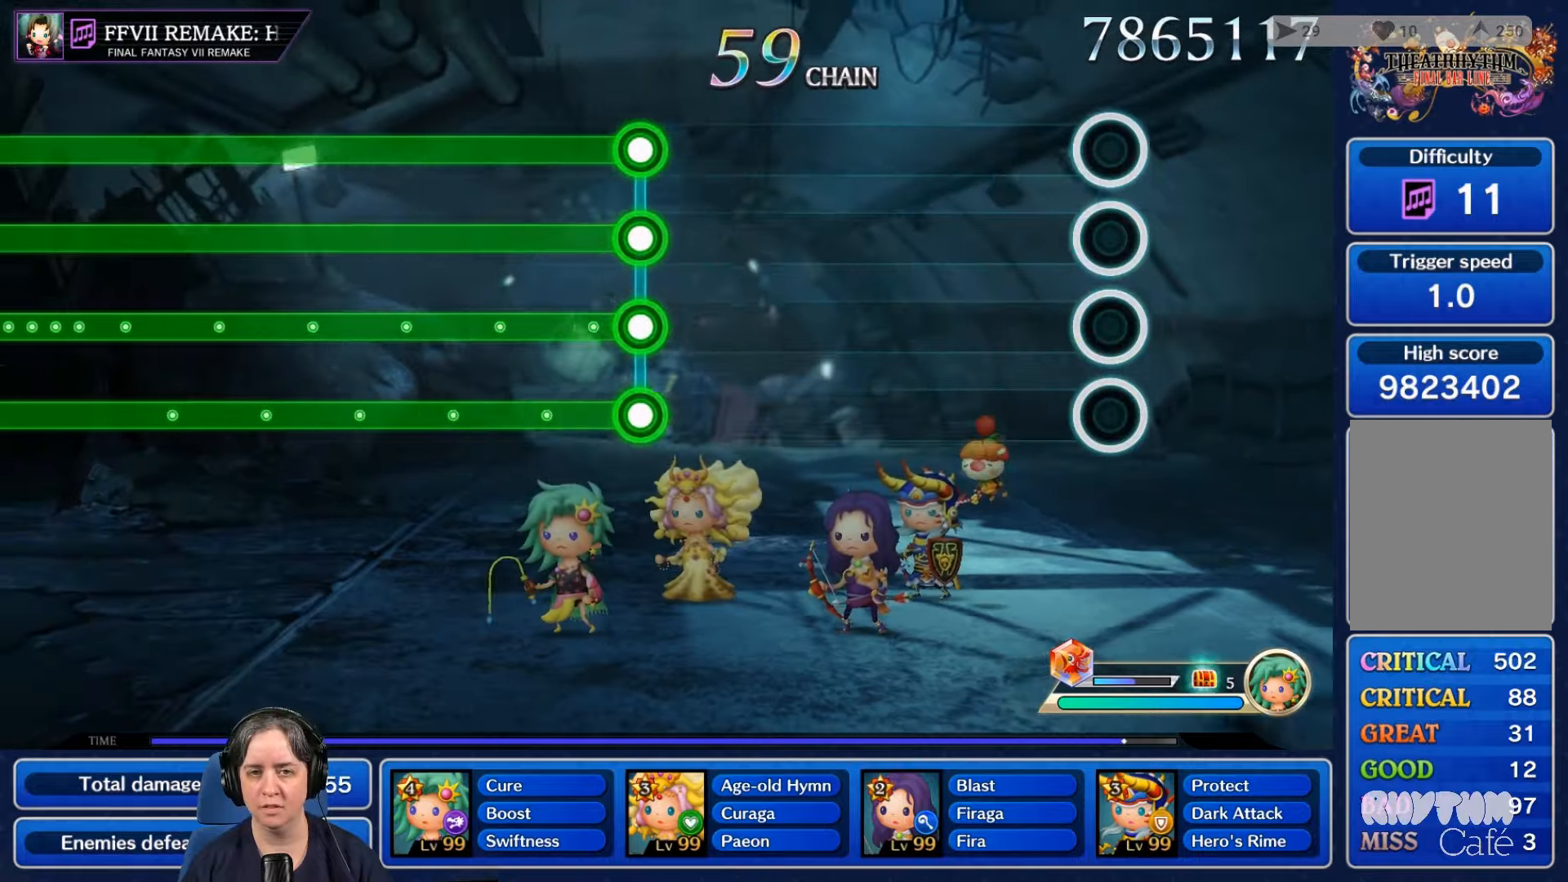
{"buttons": [], "left_stick": "center", "right_stick": "center", "events": []}
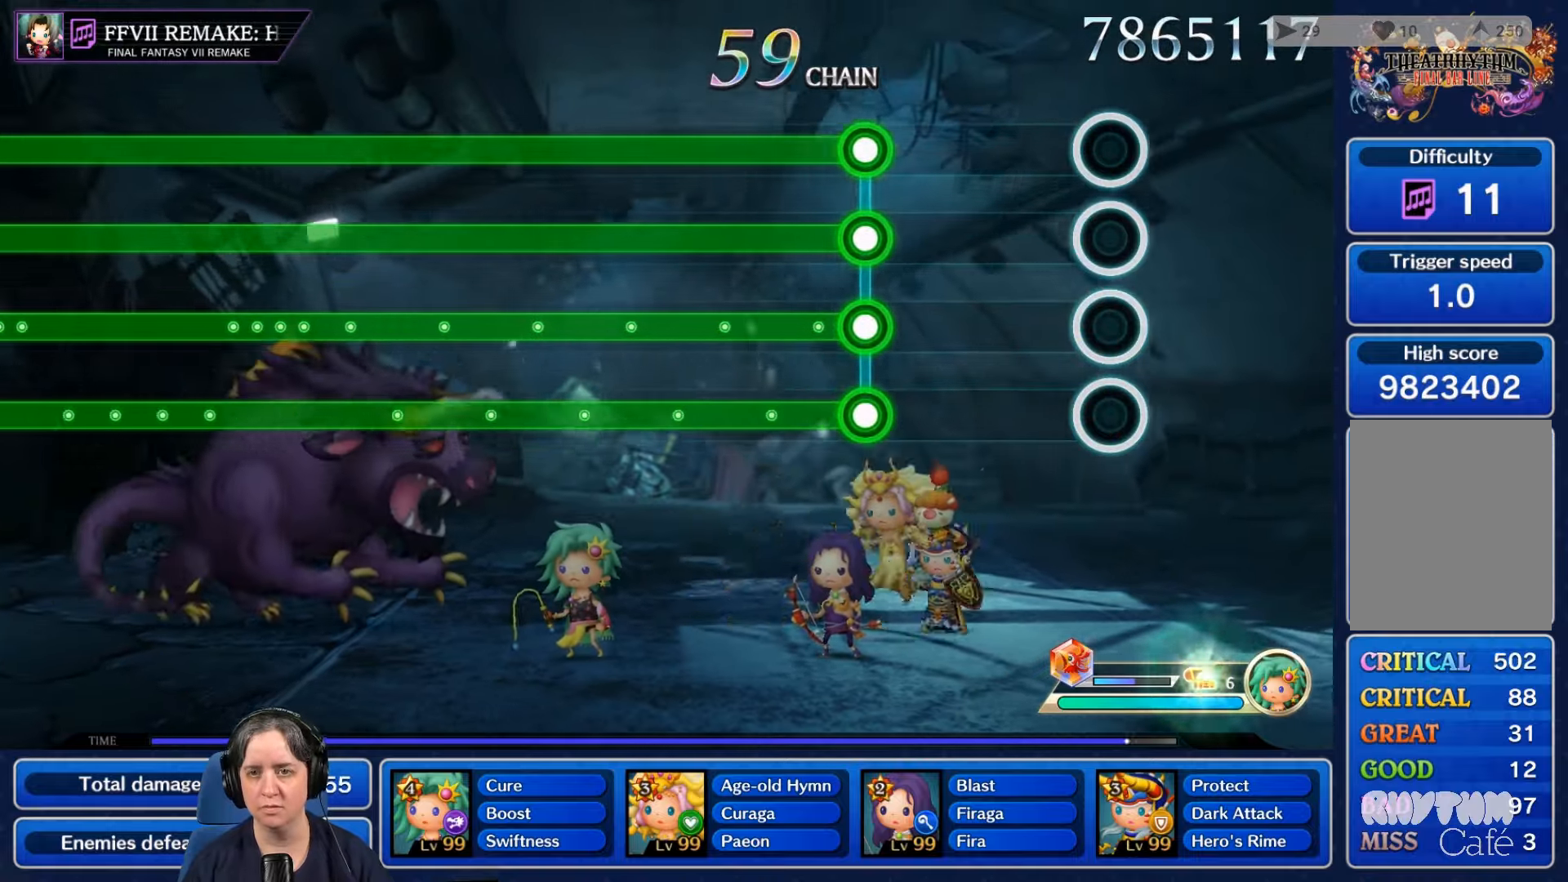
{"buttons": [], "left_stick": "center", "right_stick": "center", "events": []}
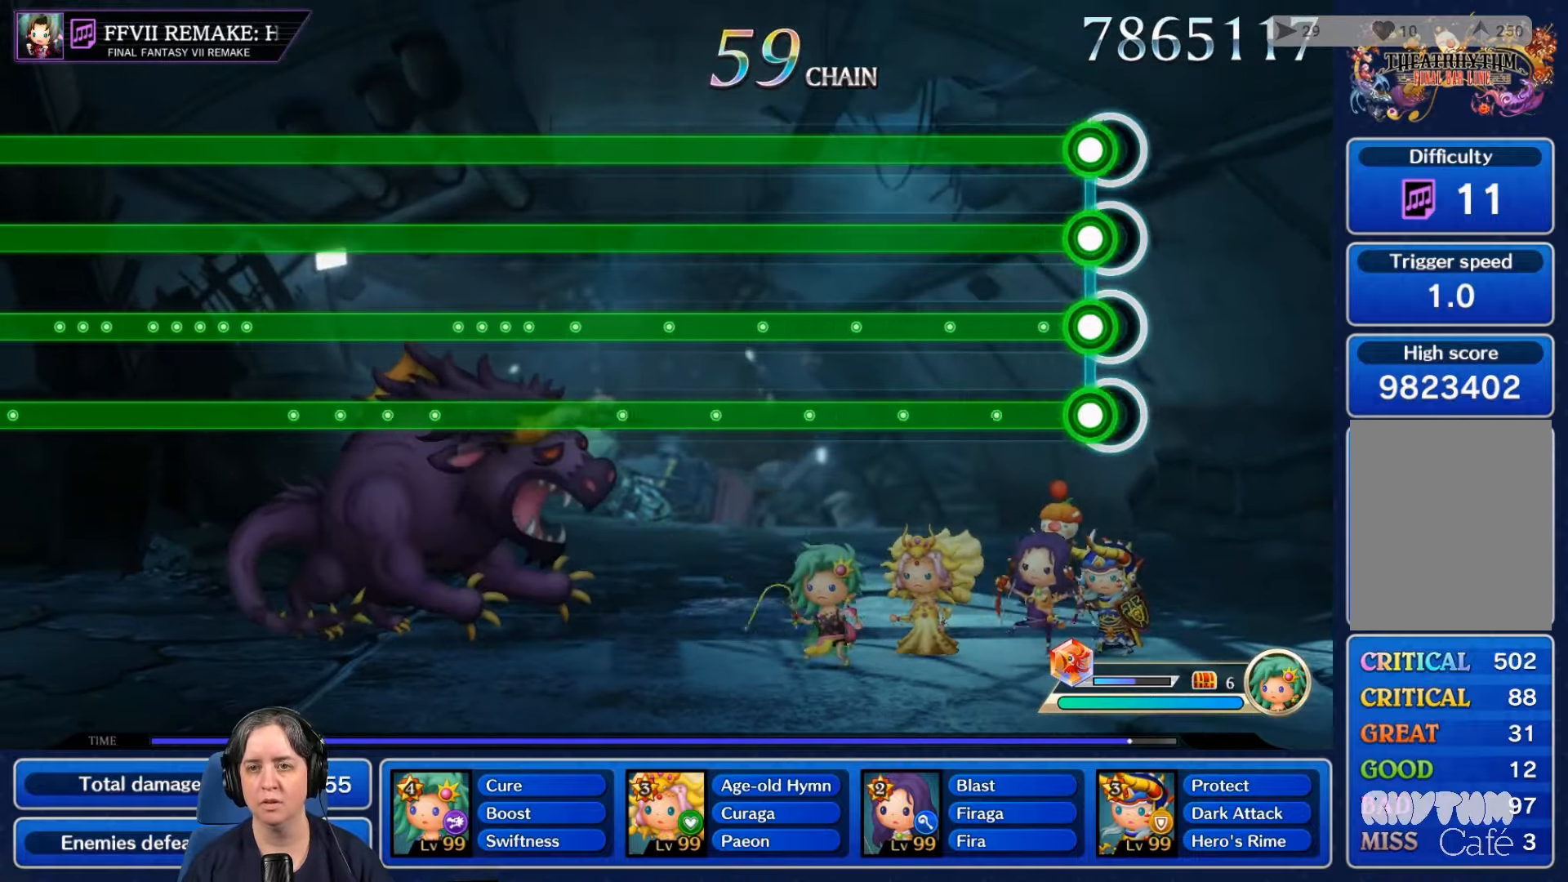
{"buttons": ["A", "B", "L2", "R2"], "left_stick": "center", "right_stick": "center", "events": [[33, "A", "down"], [33, "L2", "down"], [33, "R2", "down"], [67, "B", "down"]]}
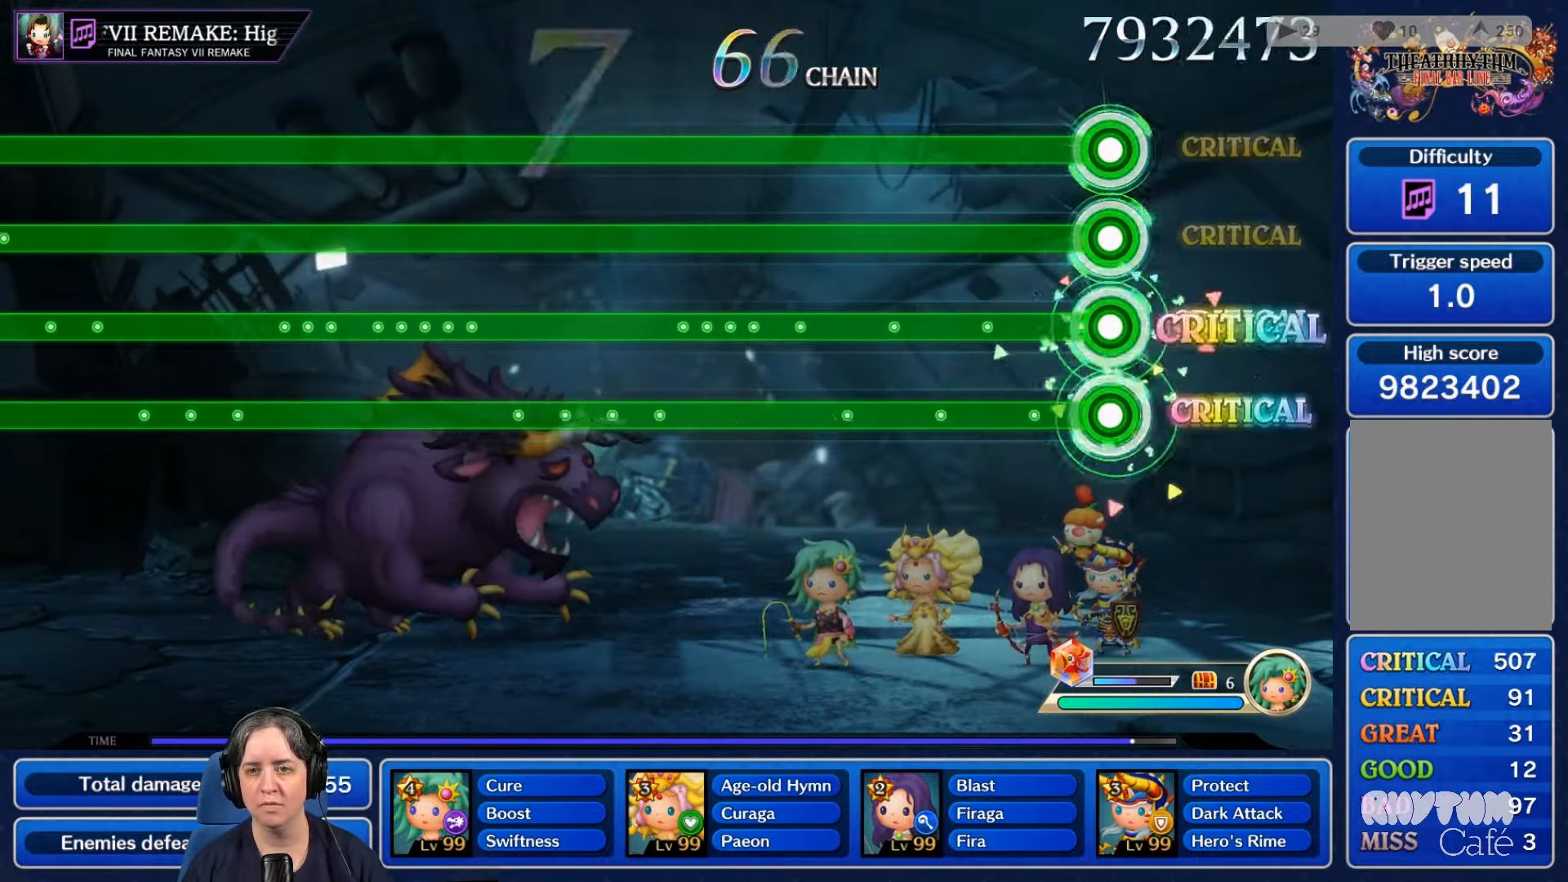
{"buttons": ["A", "B", "L2", "R2"], "left_stick": "center", "right_stick": "center", "events": []}
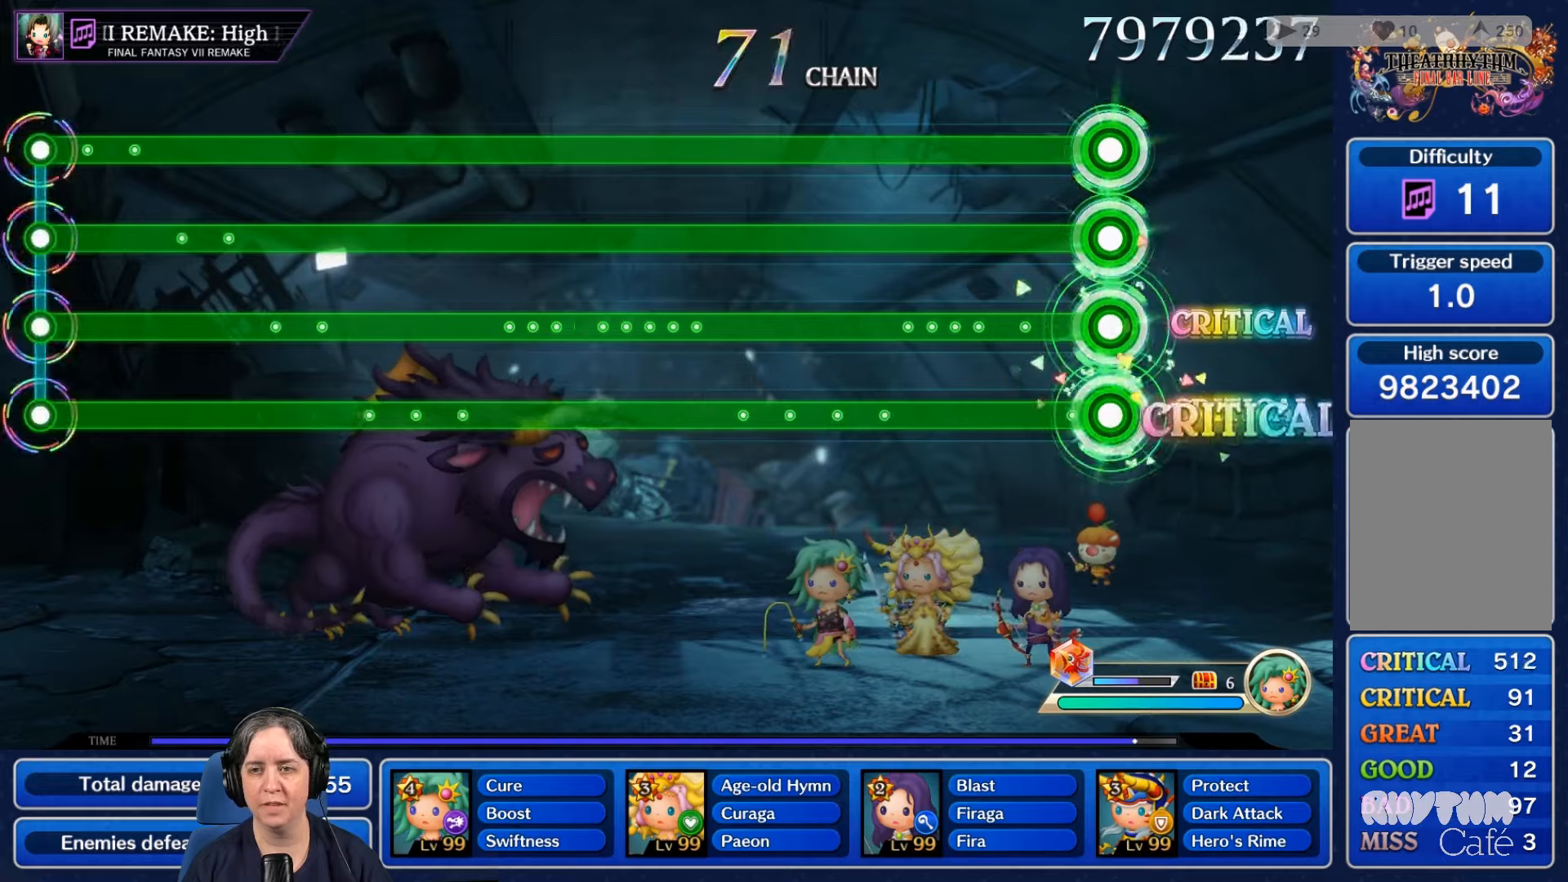
{"buttons": ["A", "B", "L2", "R2"], "left_stick": "center", "right_stick": "center", "events": []}
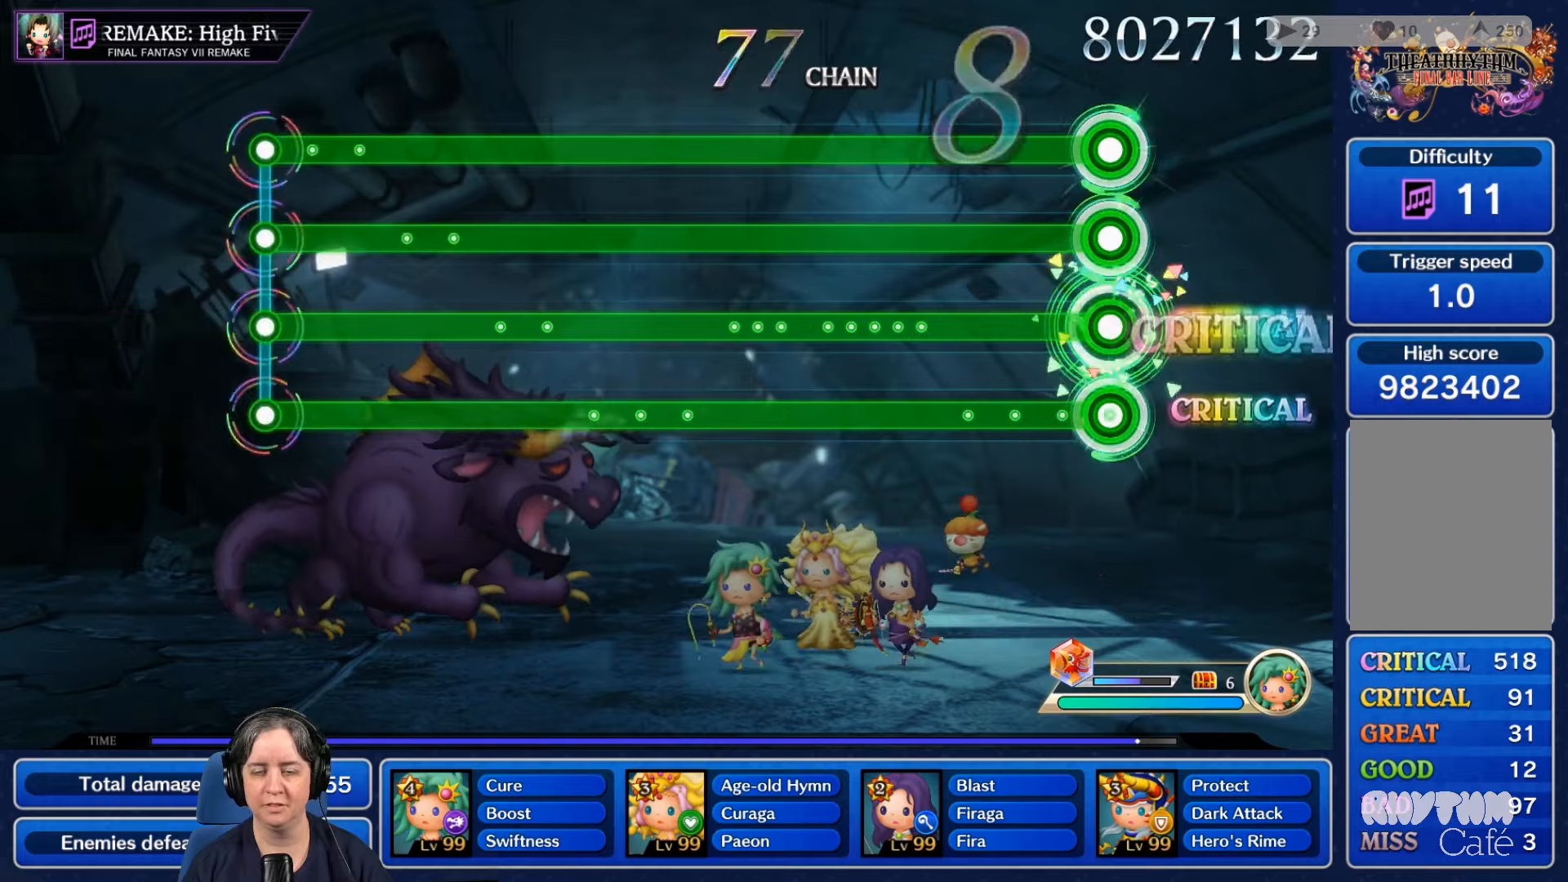
{"buttons": ["A", "B", "L2", "R2"], "left_stick": "center", "right_stick": "center", "events": []}
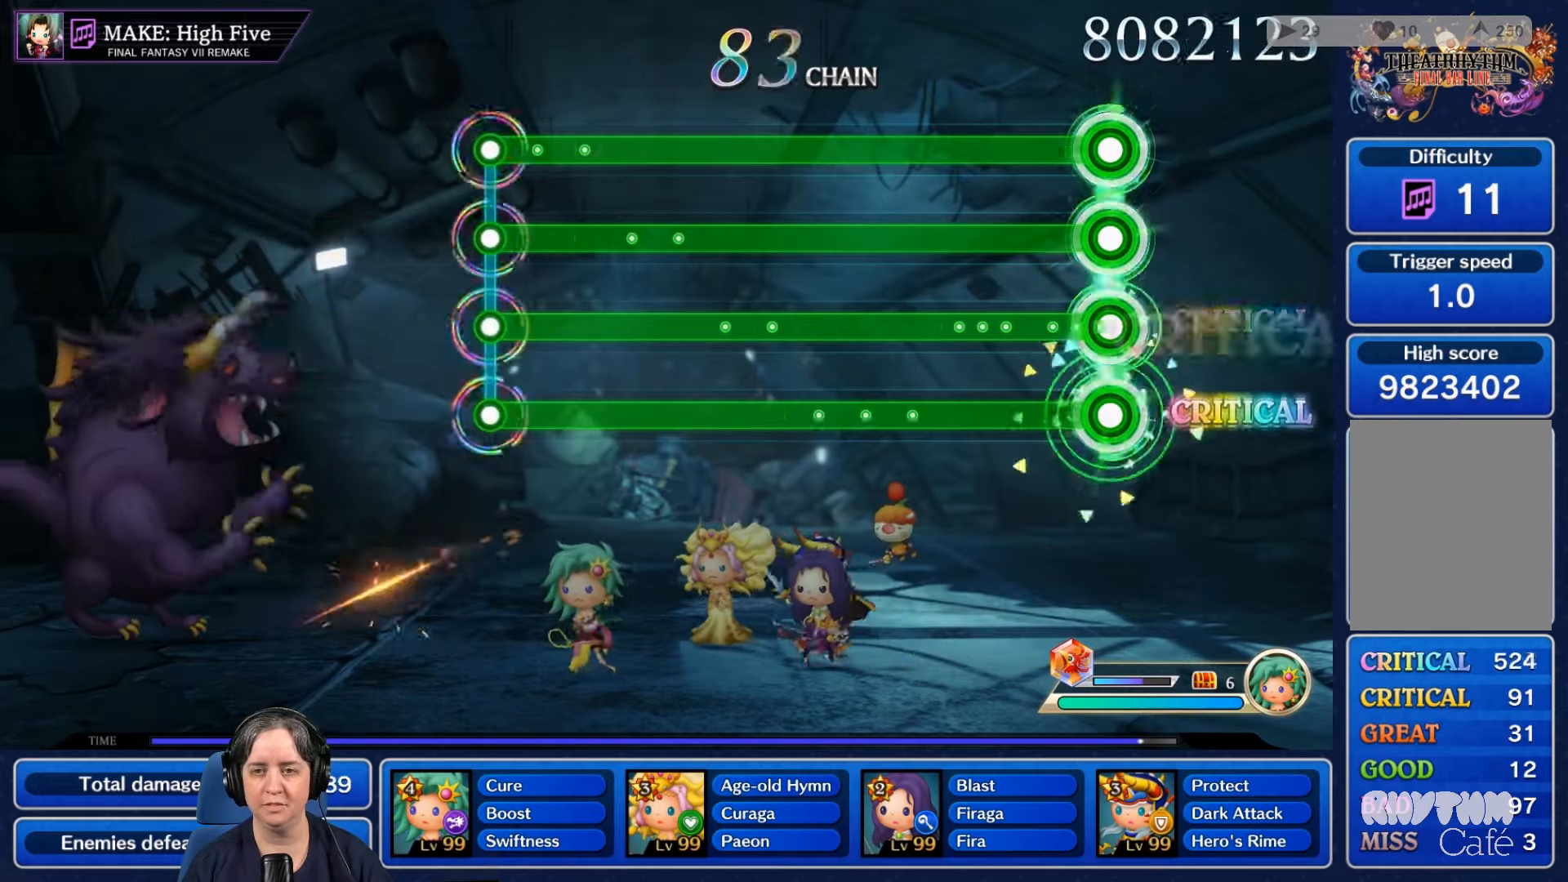
{"buttons": ["A", "B", "L2", "R2"], "left_stick": "center", "right_stick": "center", "events": []}
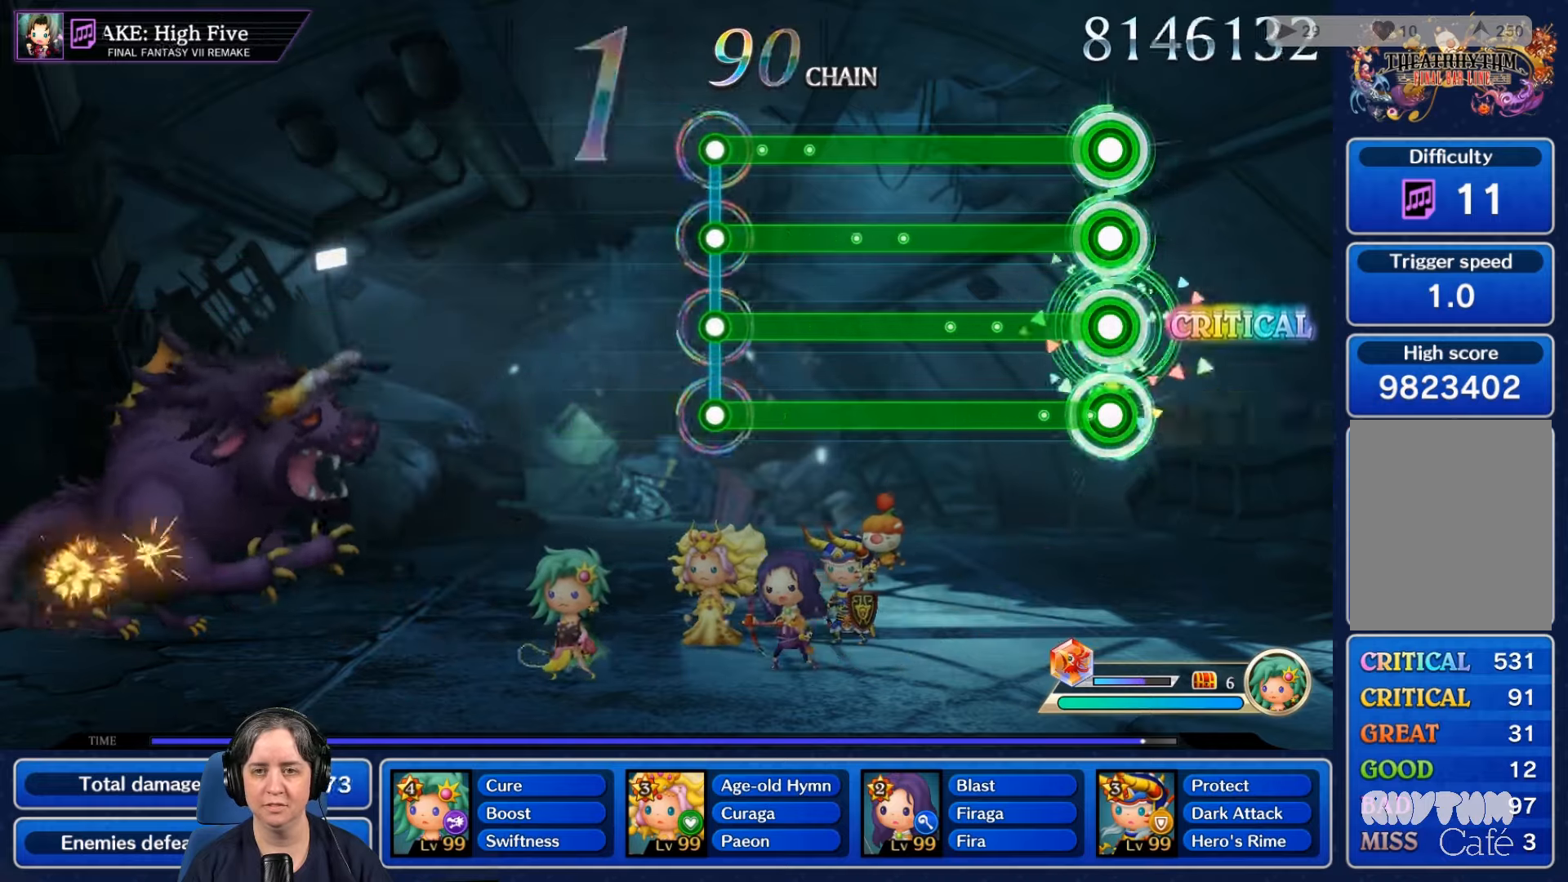
{"buttons": ["A", "B", "L2", "R2"], "left_stick": "center", "right_stick": "center", "events": []}
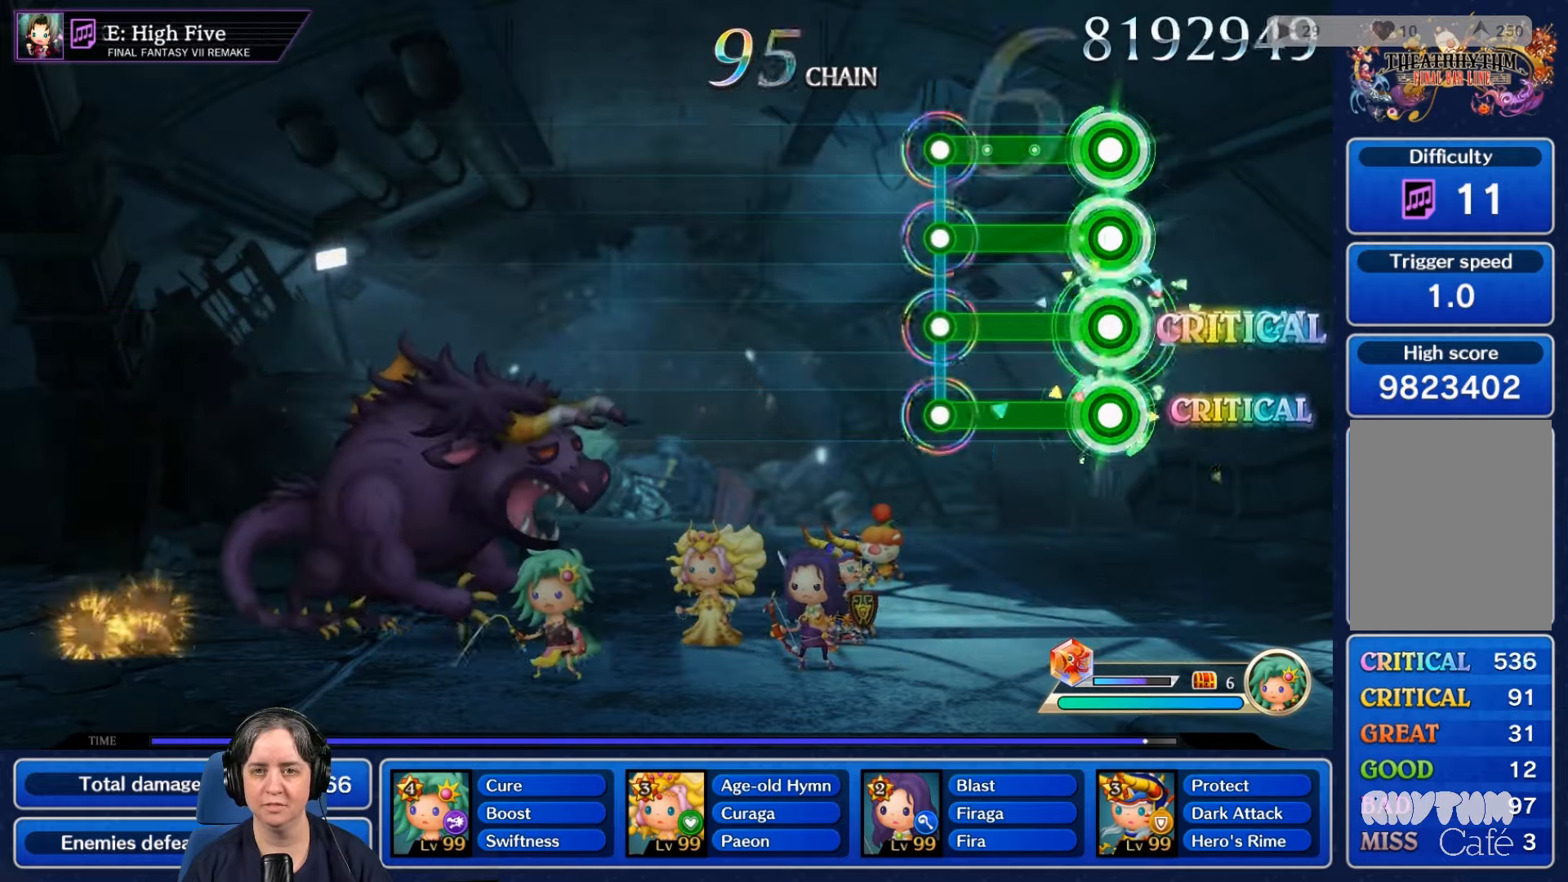
{"buttons": [], "left_stick": "center", "right_stick": "center", "events": [[400, "R2", "up"], [434, "A", "up"], [434, "B", "up"], [434, "L2", "up"]]}